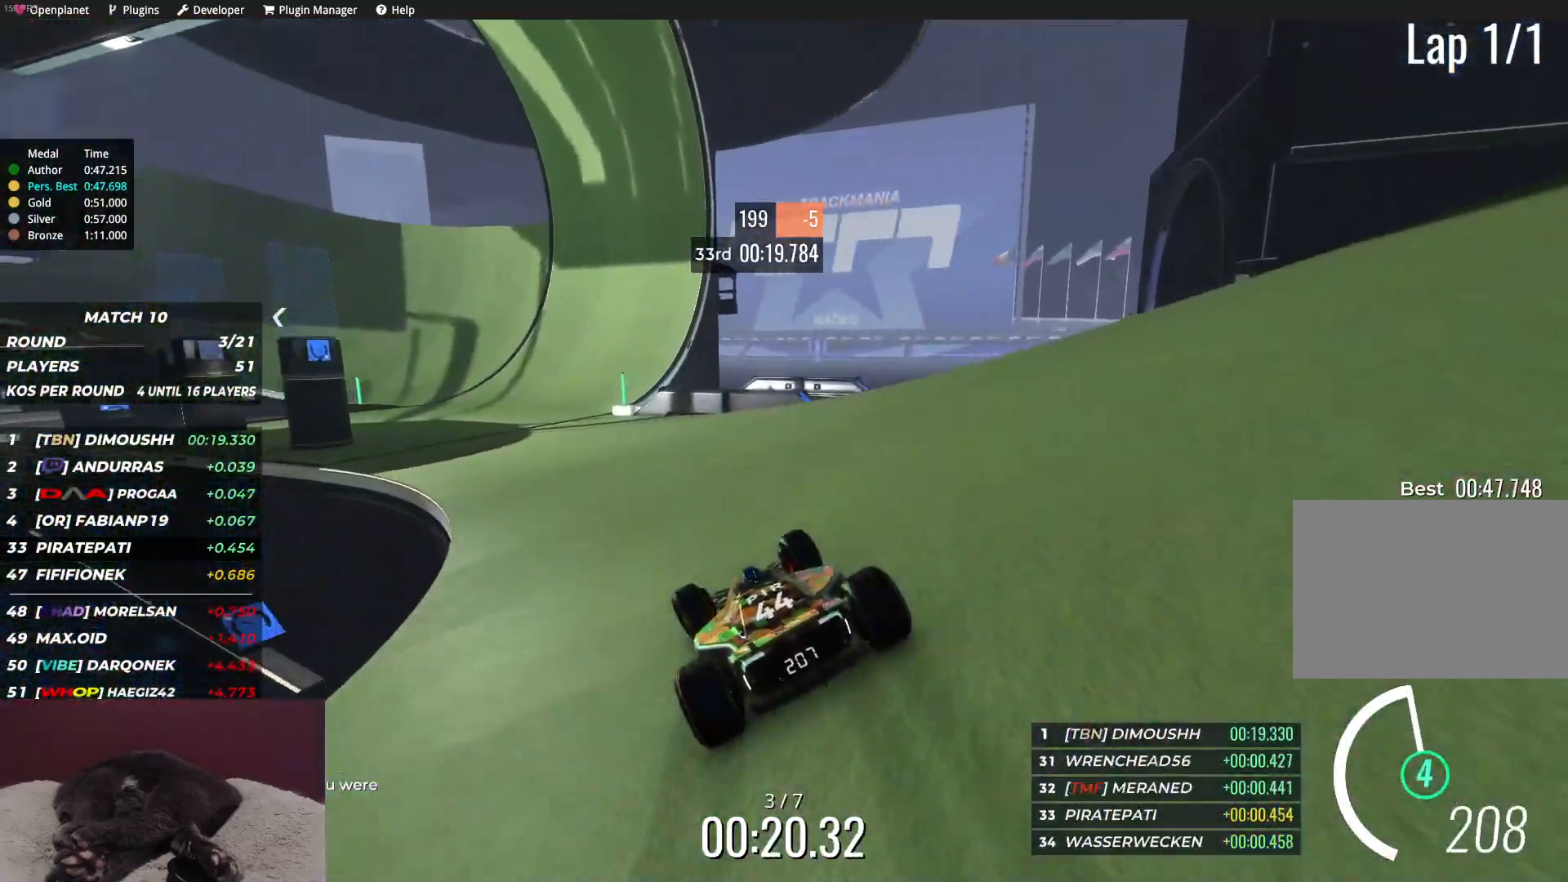
Gameplay with keyboard; each line is a JSON object with the keys held at the frame after it. "events" lists presses ("down") and releases ("up") of "down", "left", "right" and "up" between this image and that frame as [ms after this image, input, new state], when the widget could be followed in between. No other keys are recorded. Mouse input is not recorded.
{"keys": ["up"], "events": [[50, "left", "up"], [133, "left", "down"], [283, "left", "up"], [383, "left", "down"], [433, "left", "up"]]}
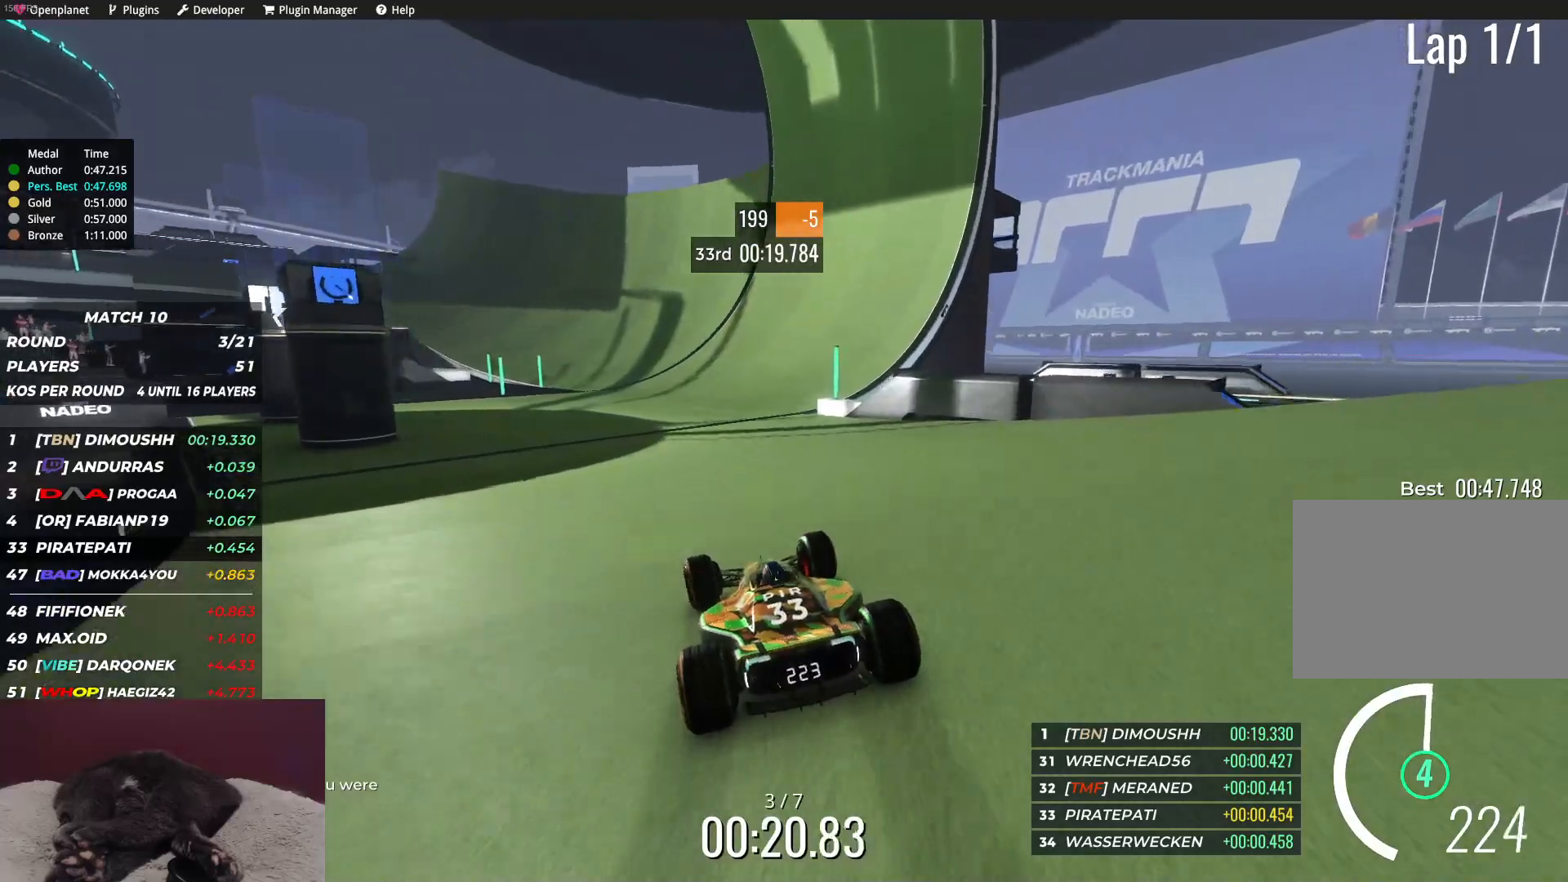
{"keys": ["up"], "events": [[117, "left", "down"], [383, "left", "up"]]}
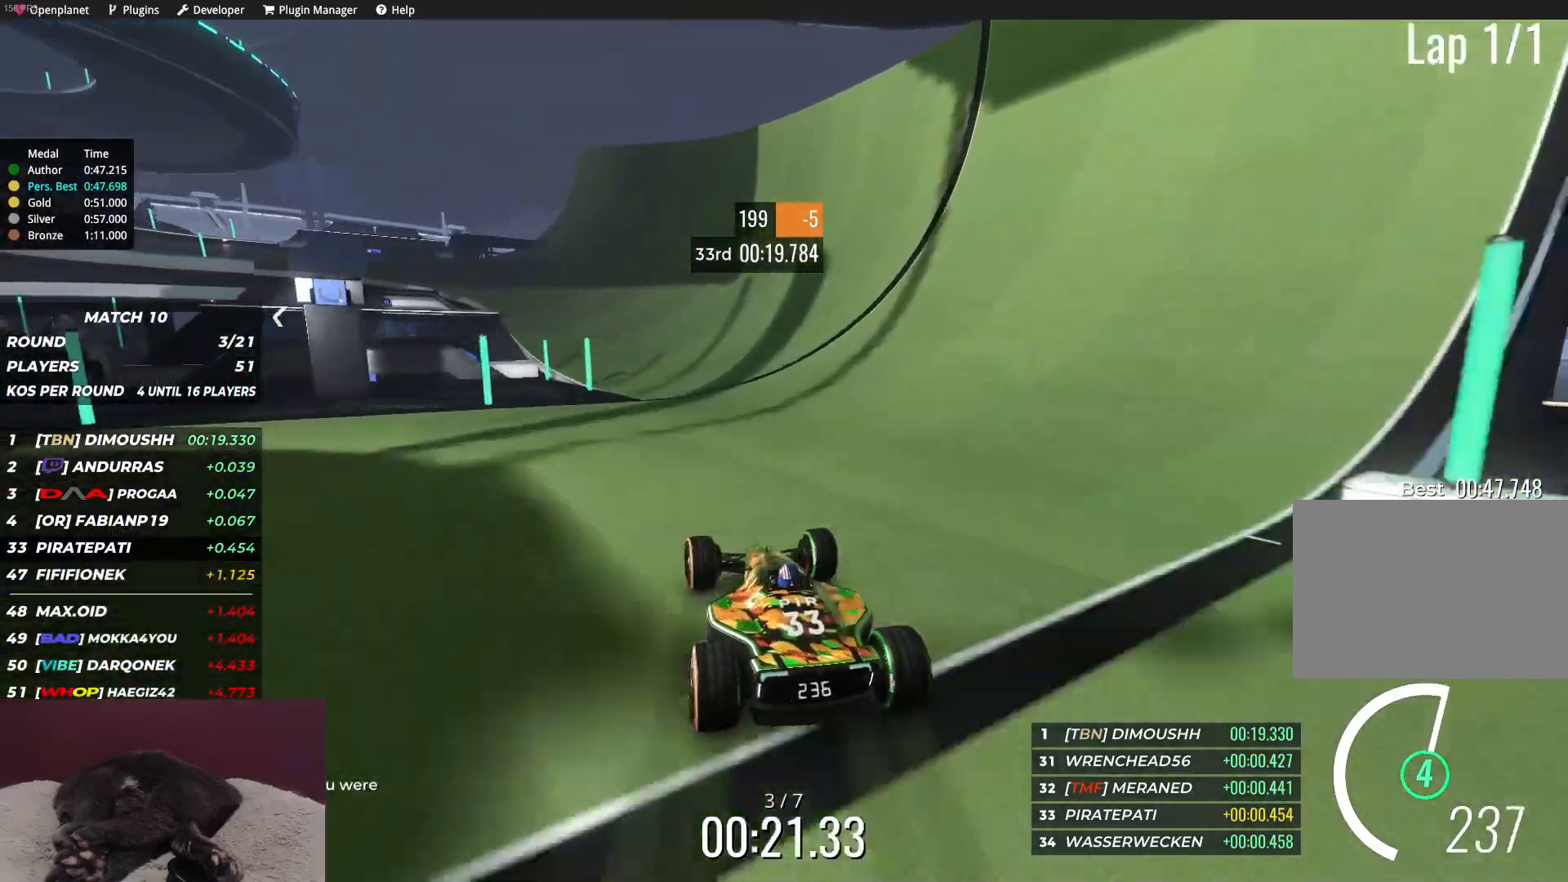
{"keys": ["left", "up"], "events": [[100, "left", "down"], [283, "left", "up"], [467, "left", "down"]]}
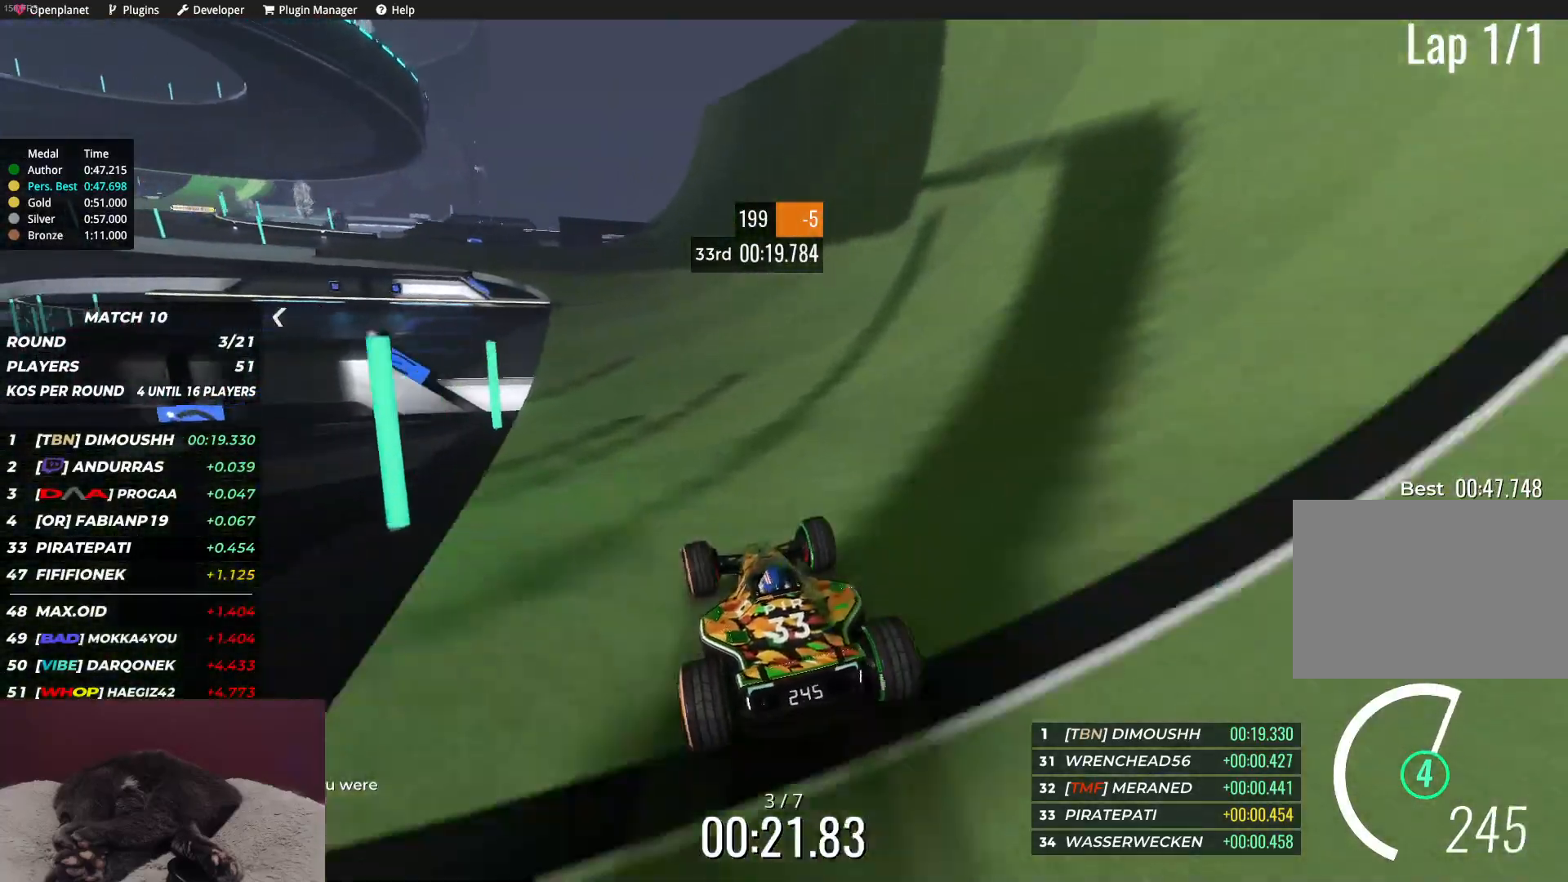
{"keys": ["up"], "events": [[133, "left", "up"], [267, "left", "down"], [450, "left", "up"]]}
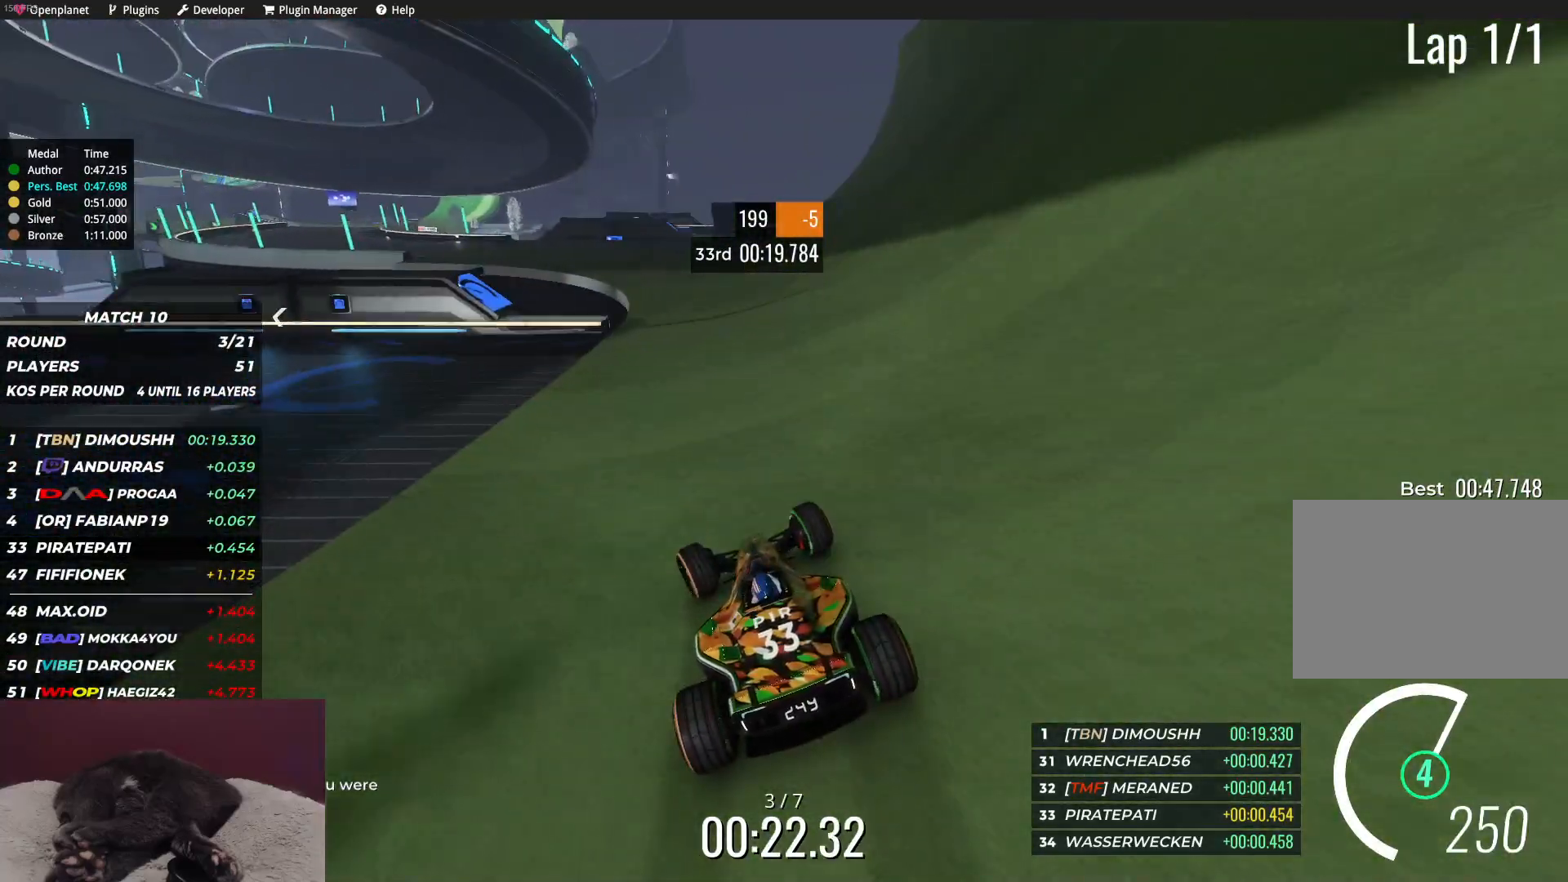
{"keys": ["left", "up"], "events": [[67, "left", "down"], [400, "left", "up"], [467, "left", "down"]]}
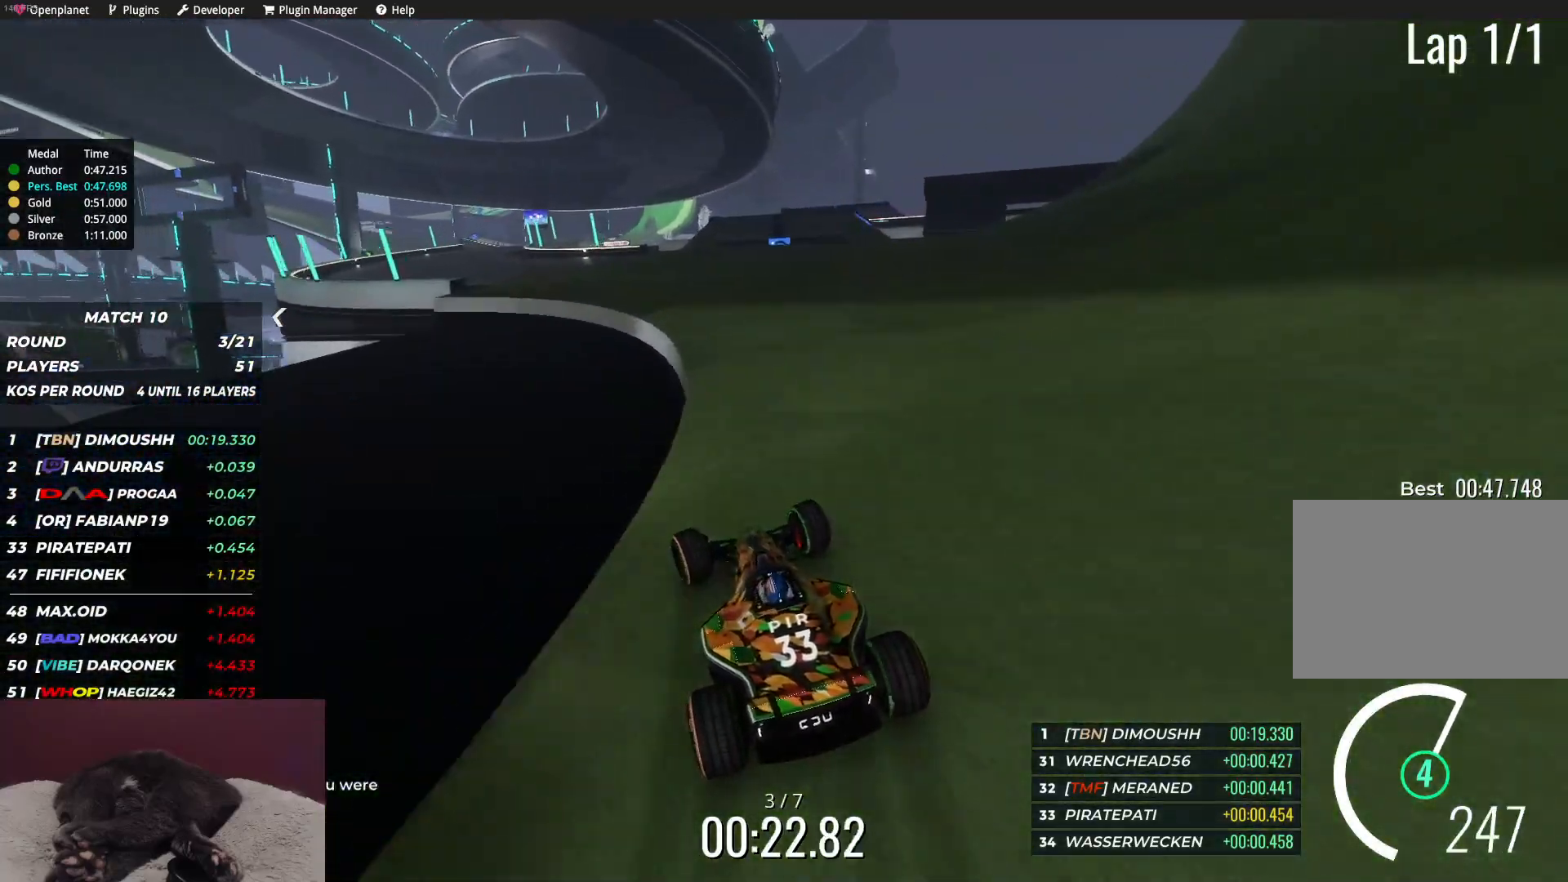
{"keys": ["up"], "events": [[350, "left", "up"]]}
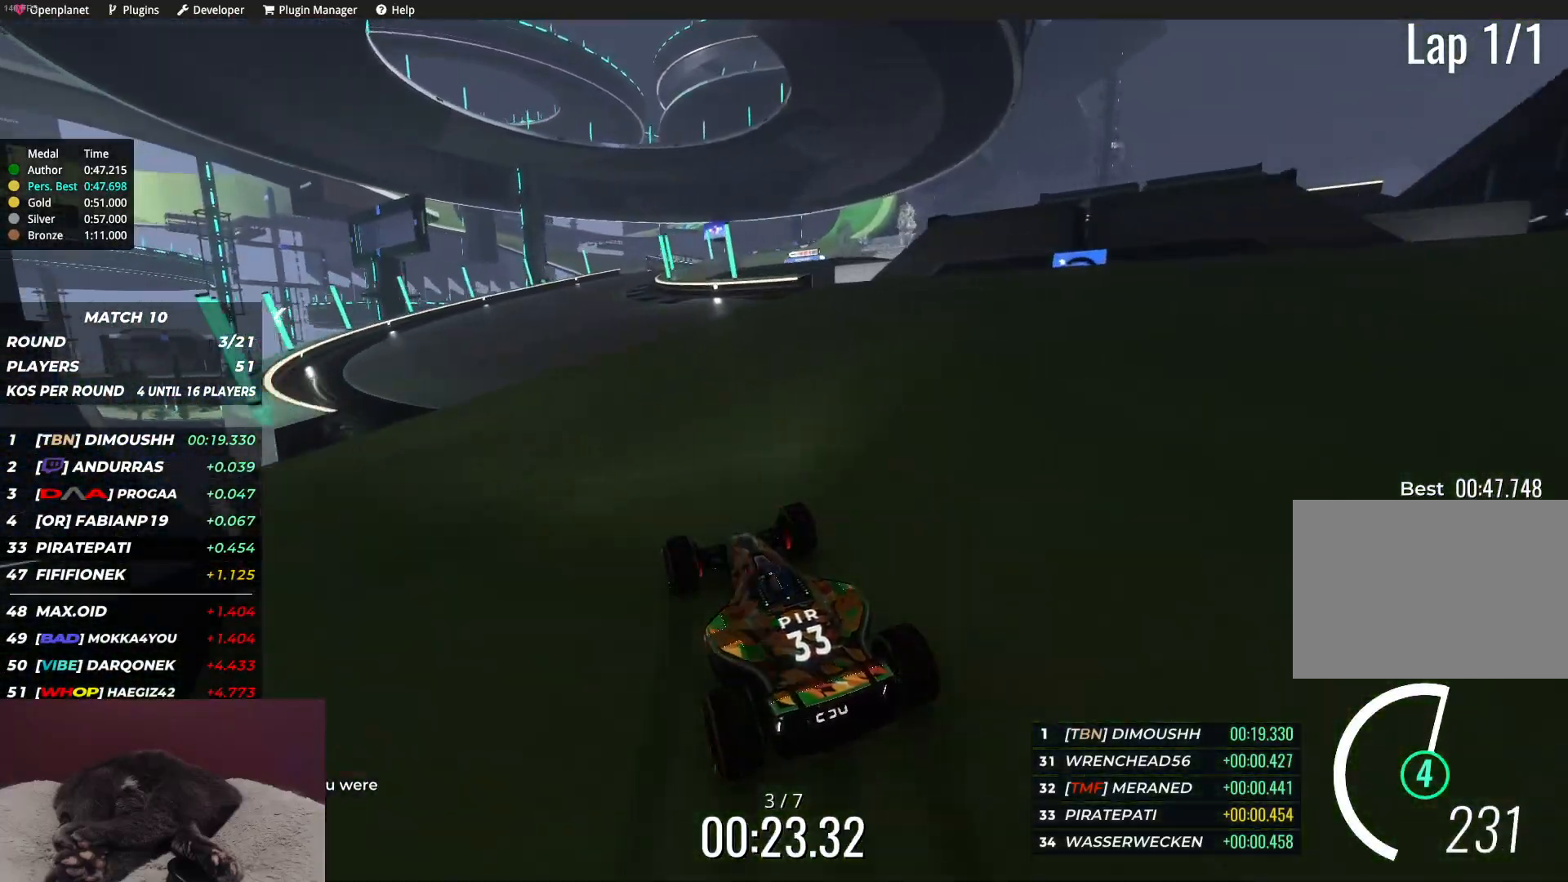
{"keys": ["up"], "events": [[300, "left", "down"], [383, "left", "up"]]}
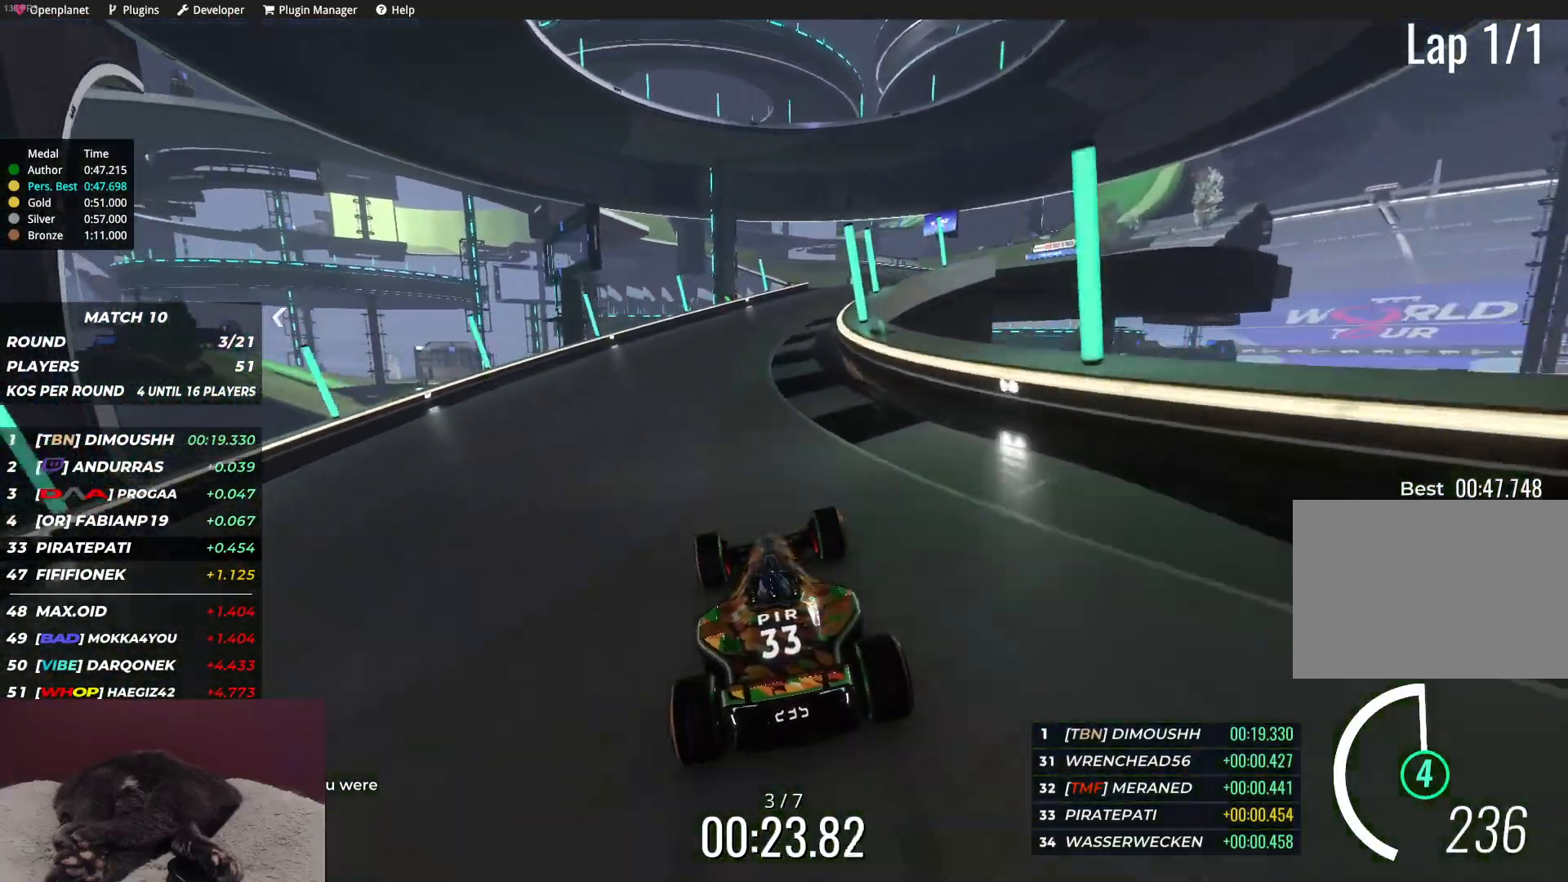
{"keys": ["right", "up"], "events": [[17, "right", "down"]]}
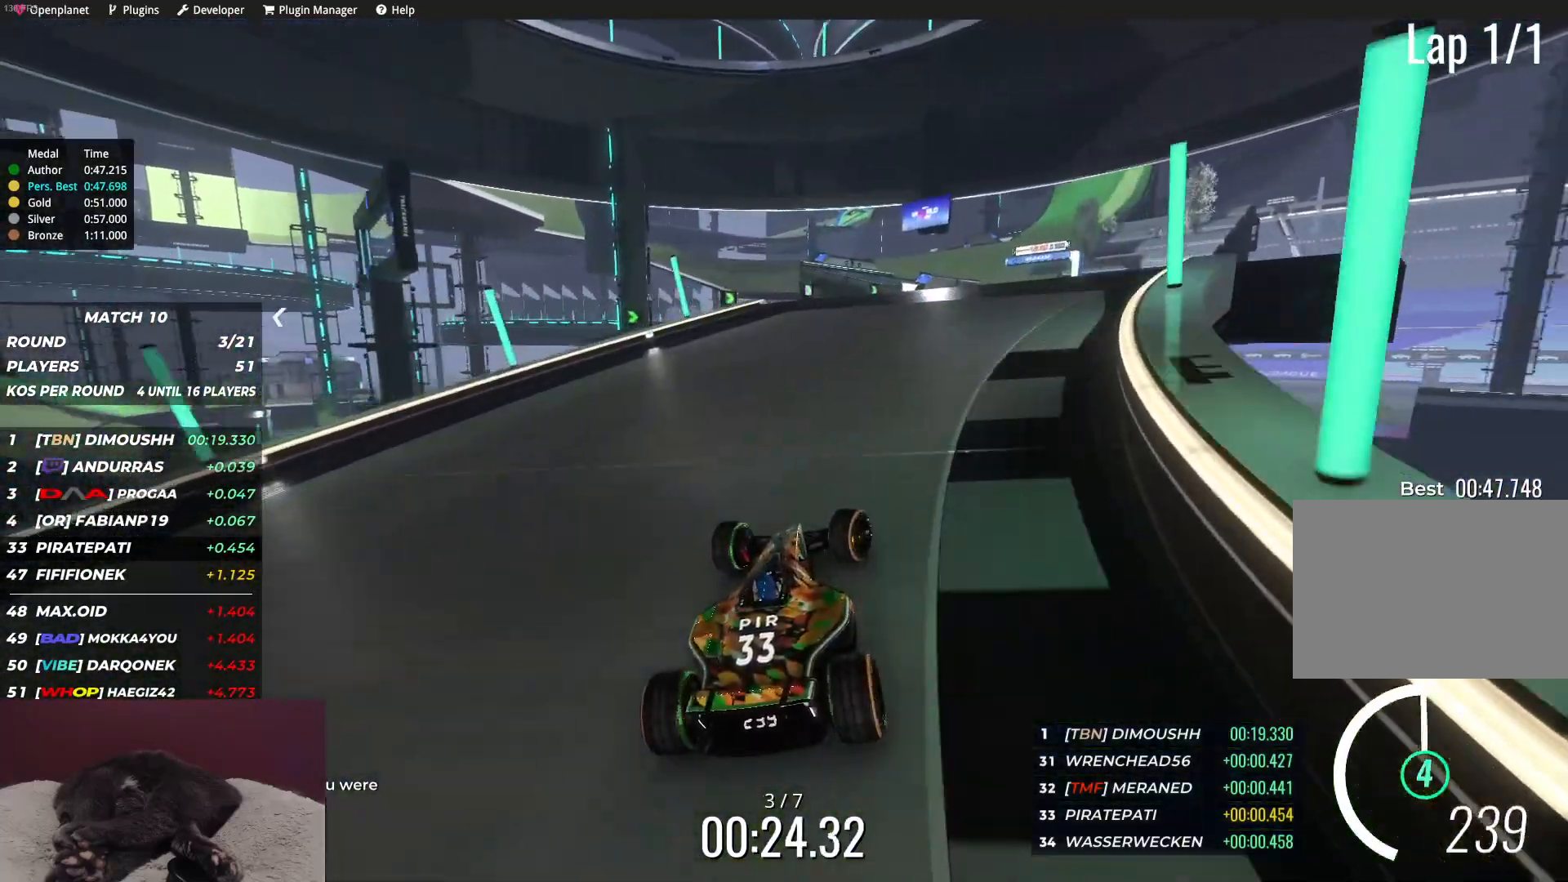
{"keys": ["up"], "events": [[283, "right", "up"], [333, "left", "down"], [417, "left", "up"]]}
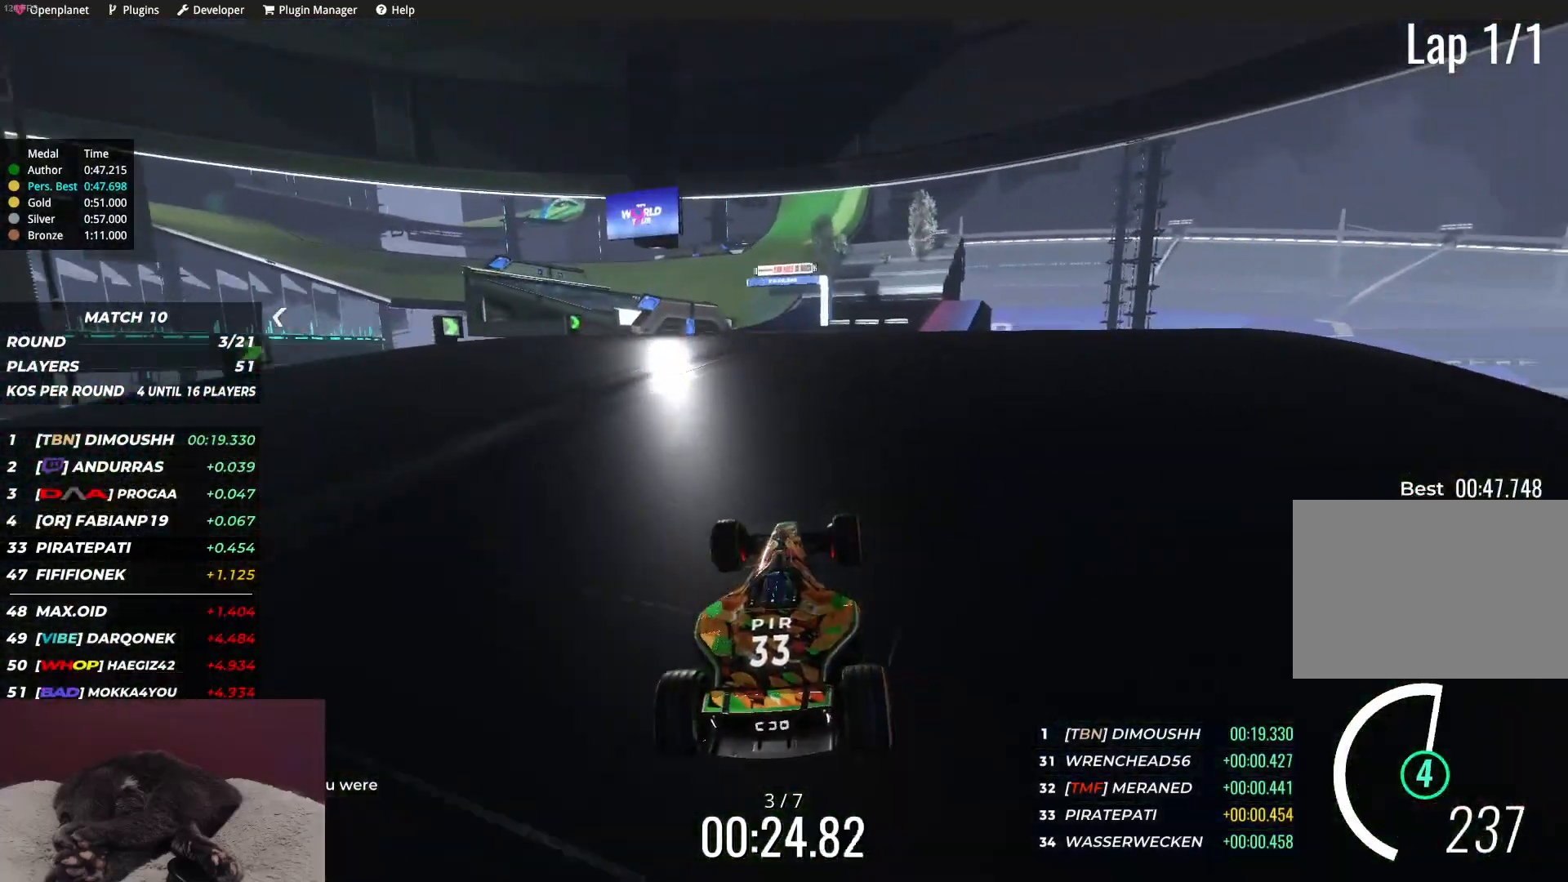
{"keys": ["up"], "events": []}
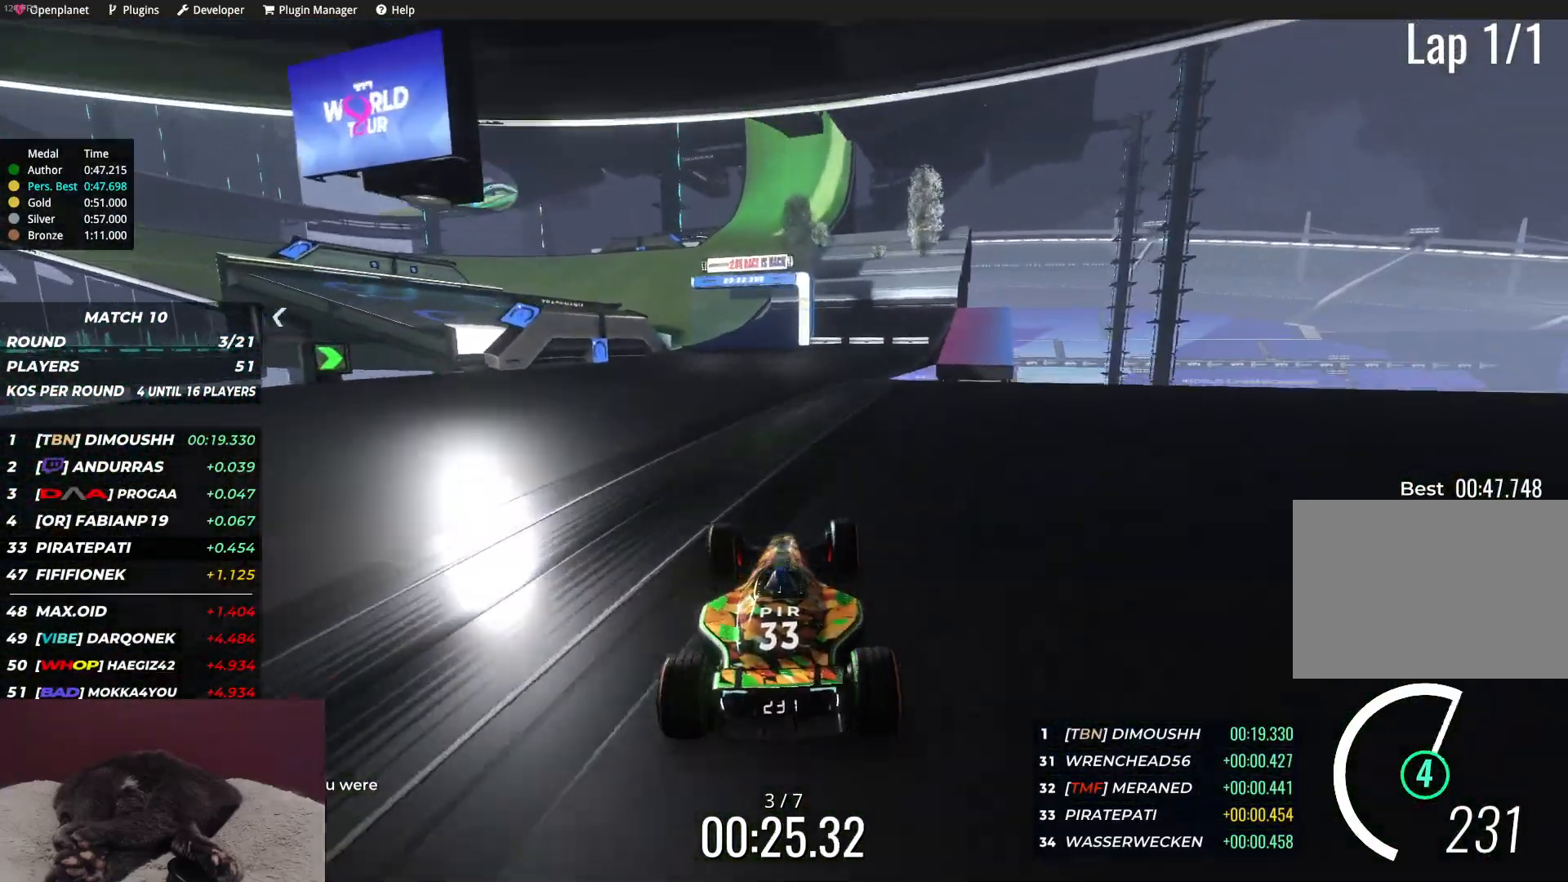
{"keys": ["up"], "events": []}
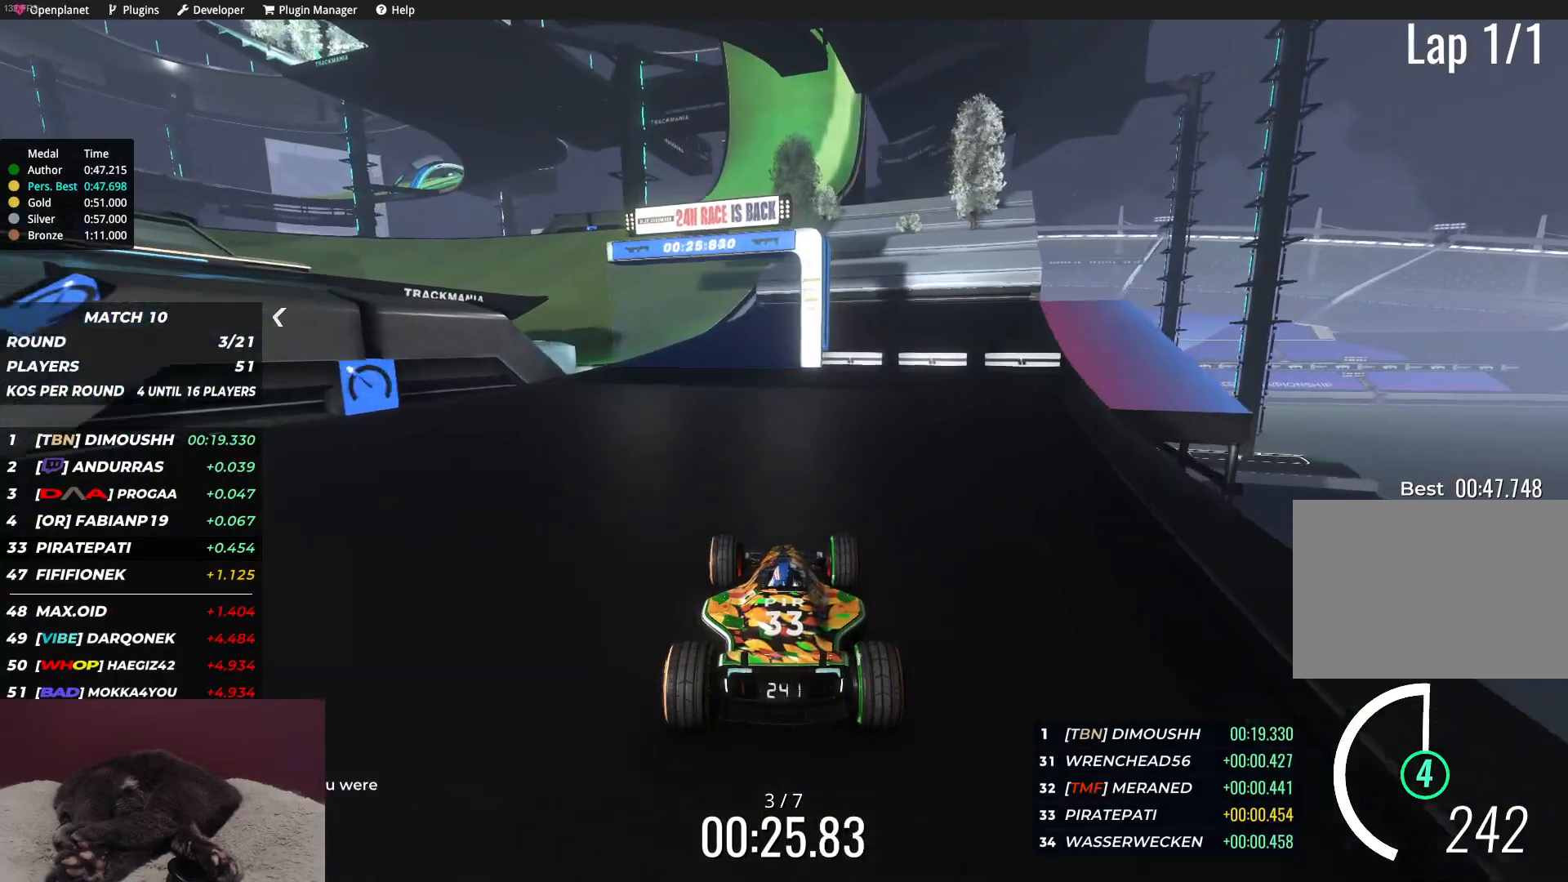
{"keys": ["left", "up"], "events": [[50, "left", "down"], [400, "left", "up"], [483, "left", "down"]]}
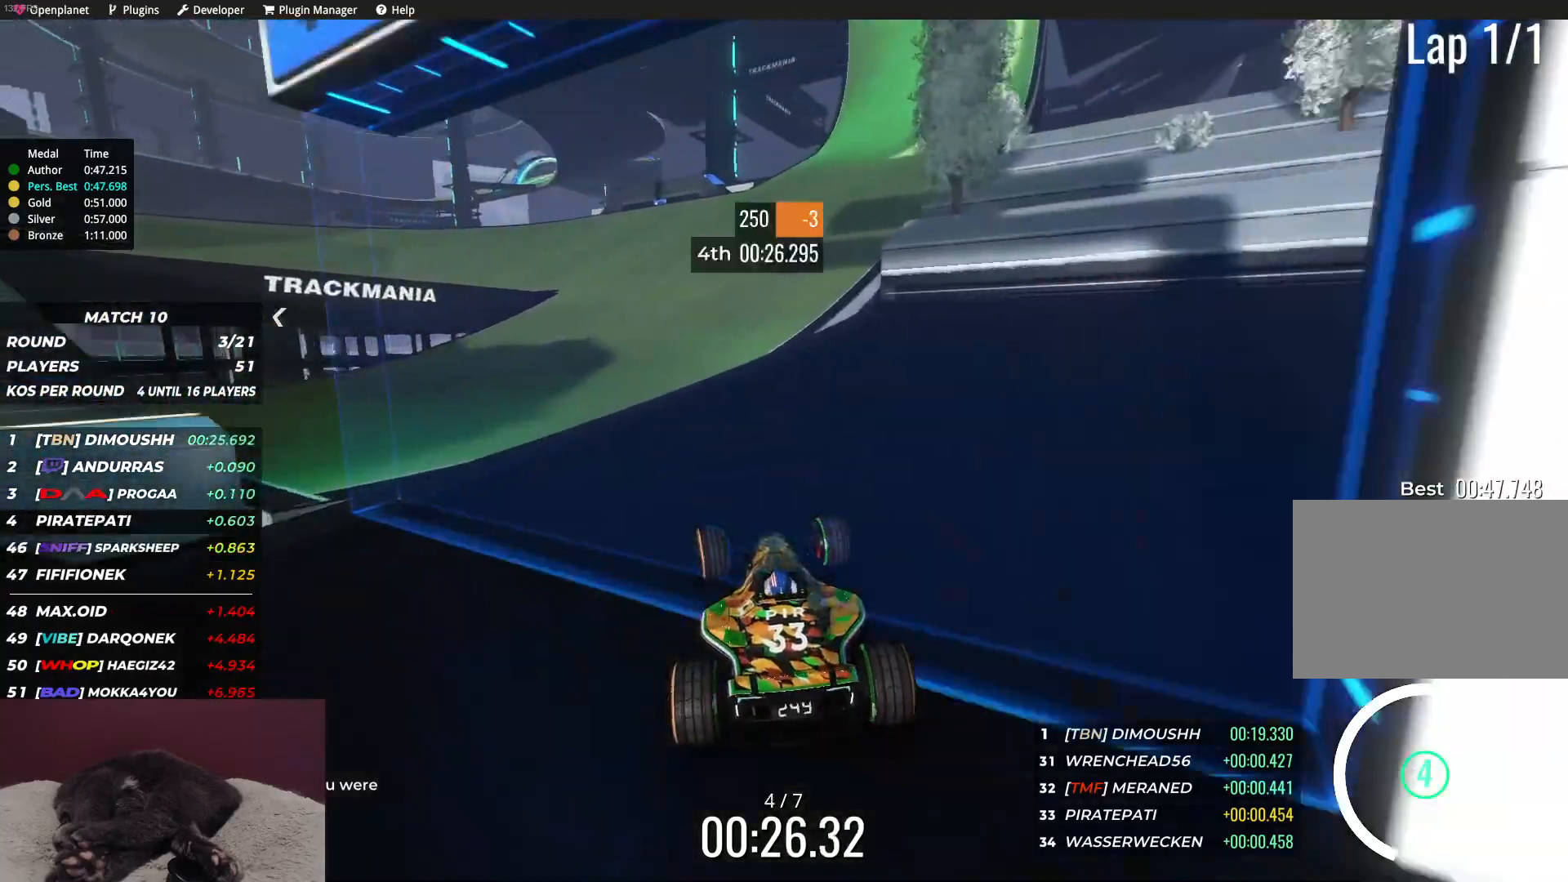
{"keys": ["left", "up"], "events": []}
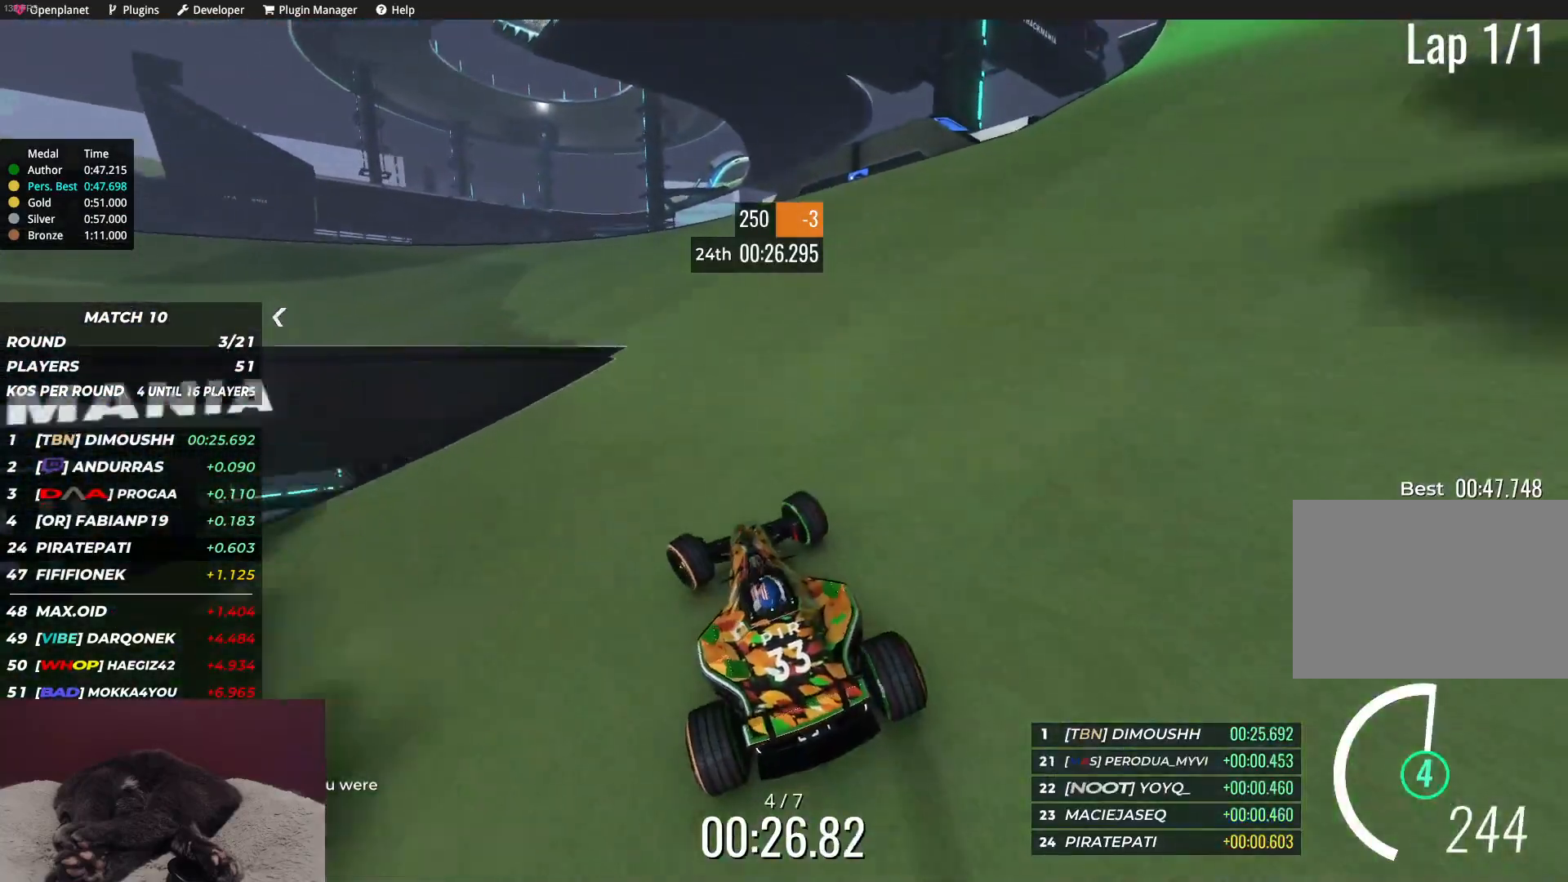
{"keys": ["left", "up"], "events": [[250, "left", "up"], [350, "left", "down"]]}
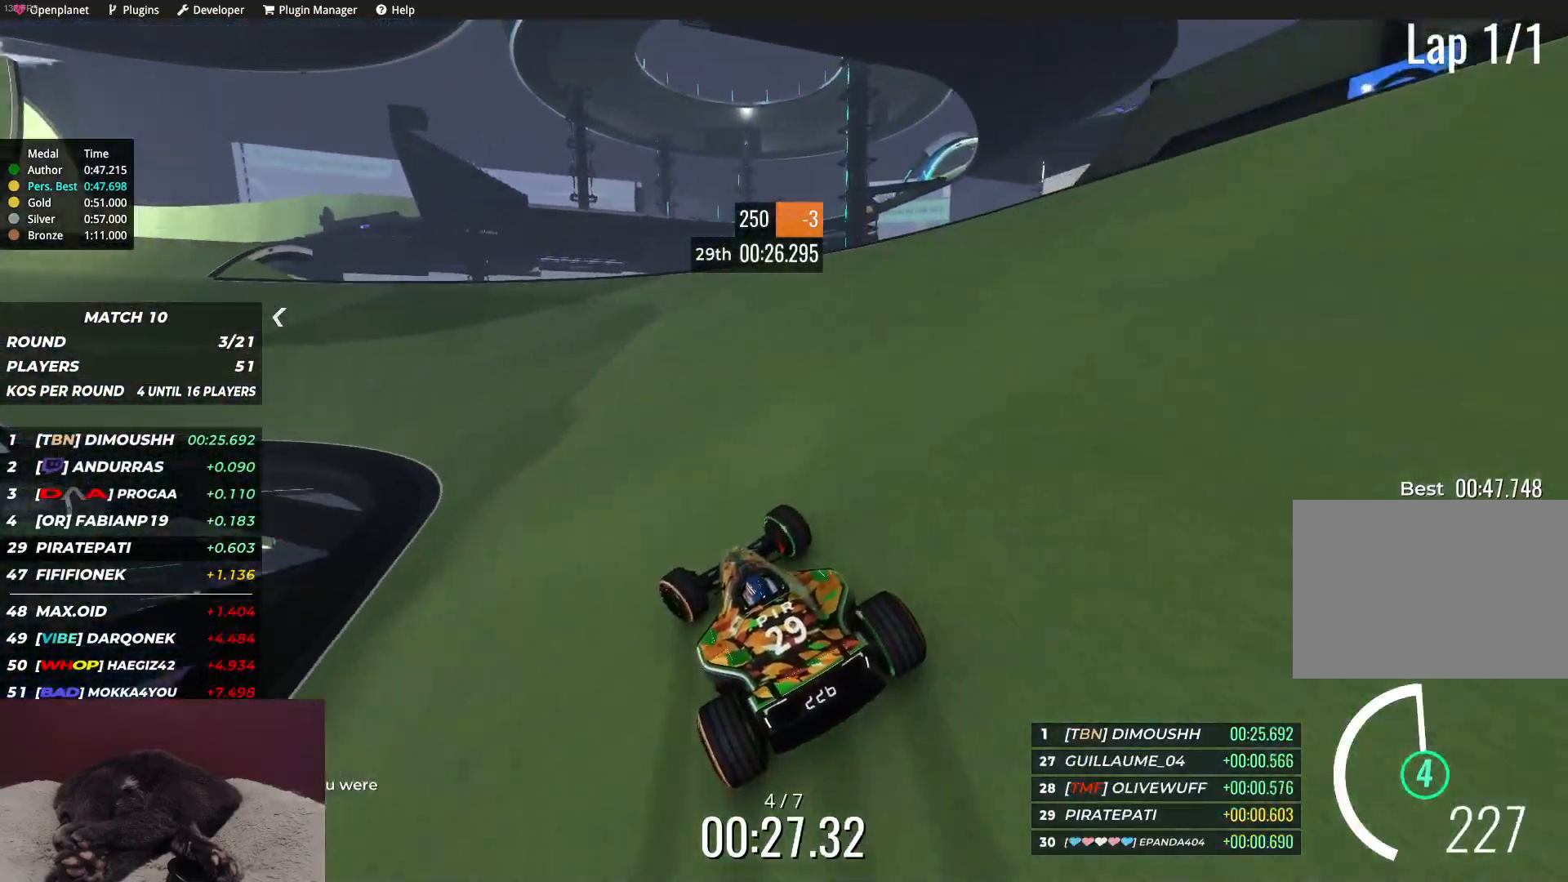
{"keys": ["up"], "events": [[267, "left", "up"], [317, "left", "down"], [450, "left", "up"]]}
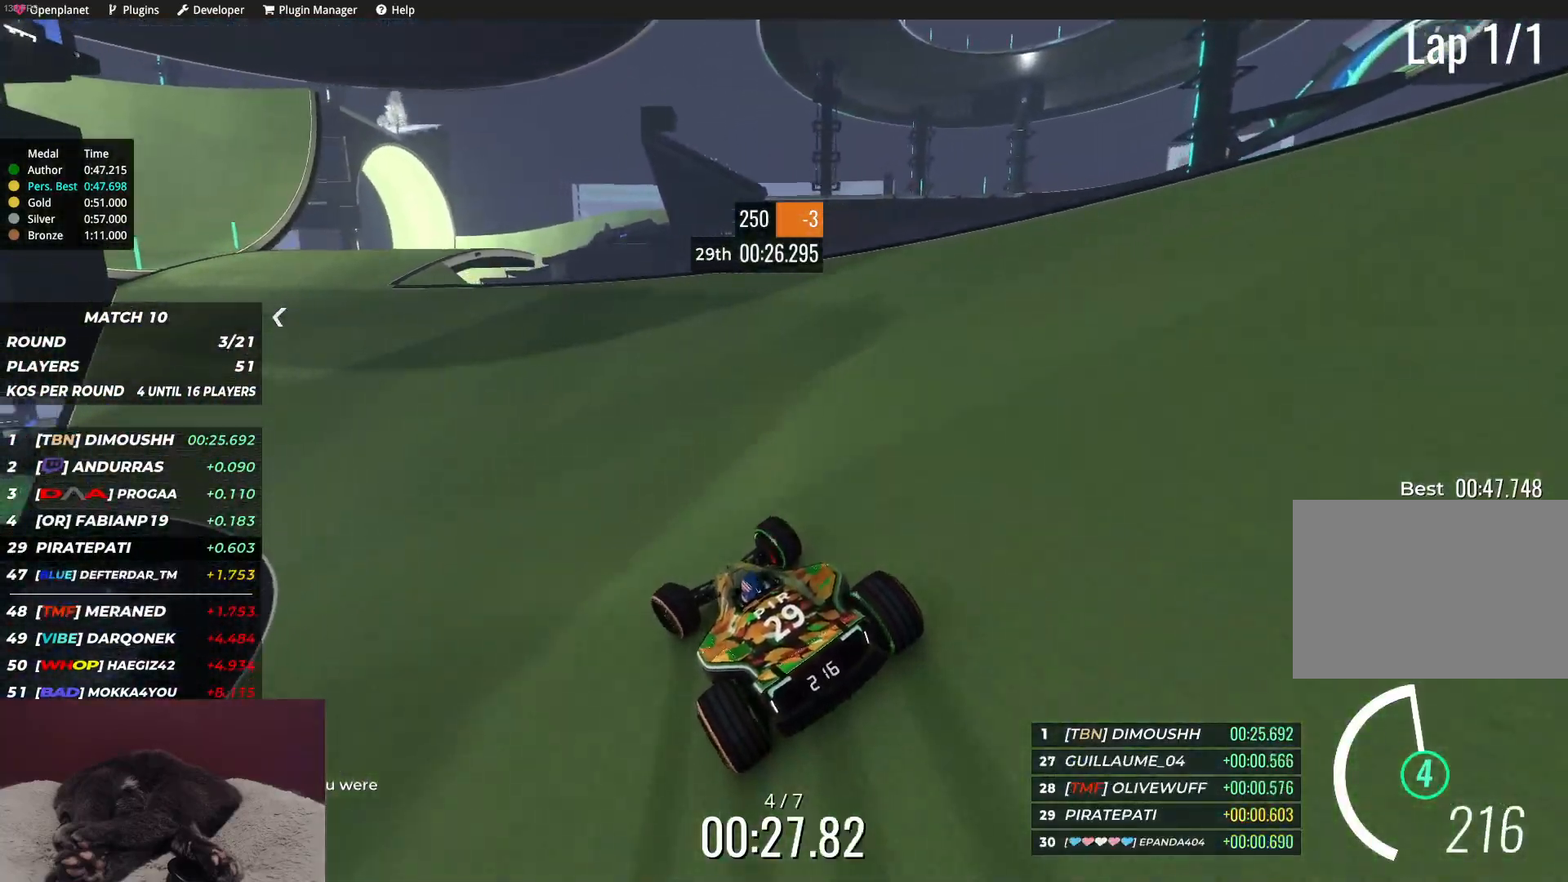
{"keys": ["left", "up"], "events": [[150, "left", "down"], [250, "left", "up"], [467, "left", "down"]]}
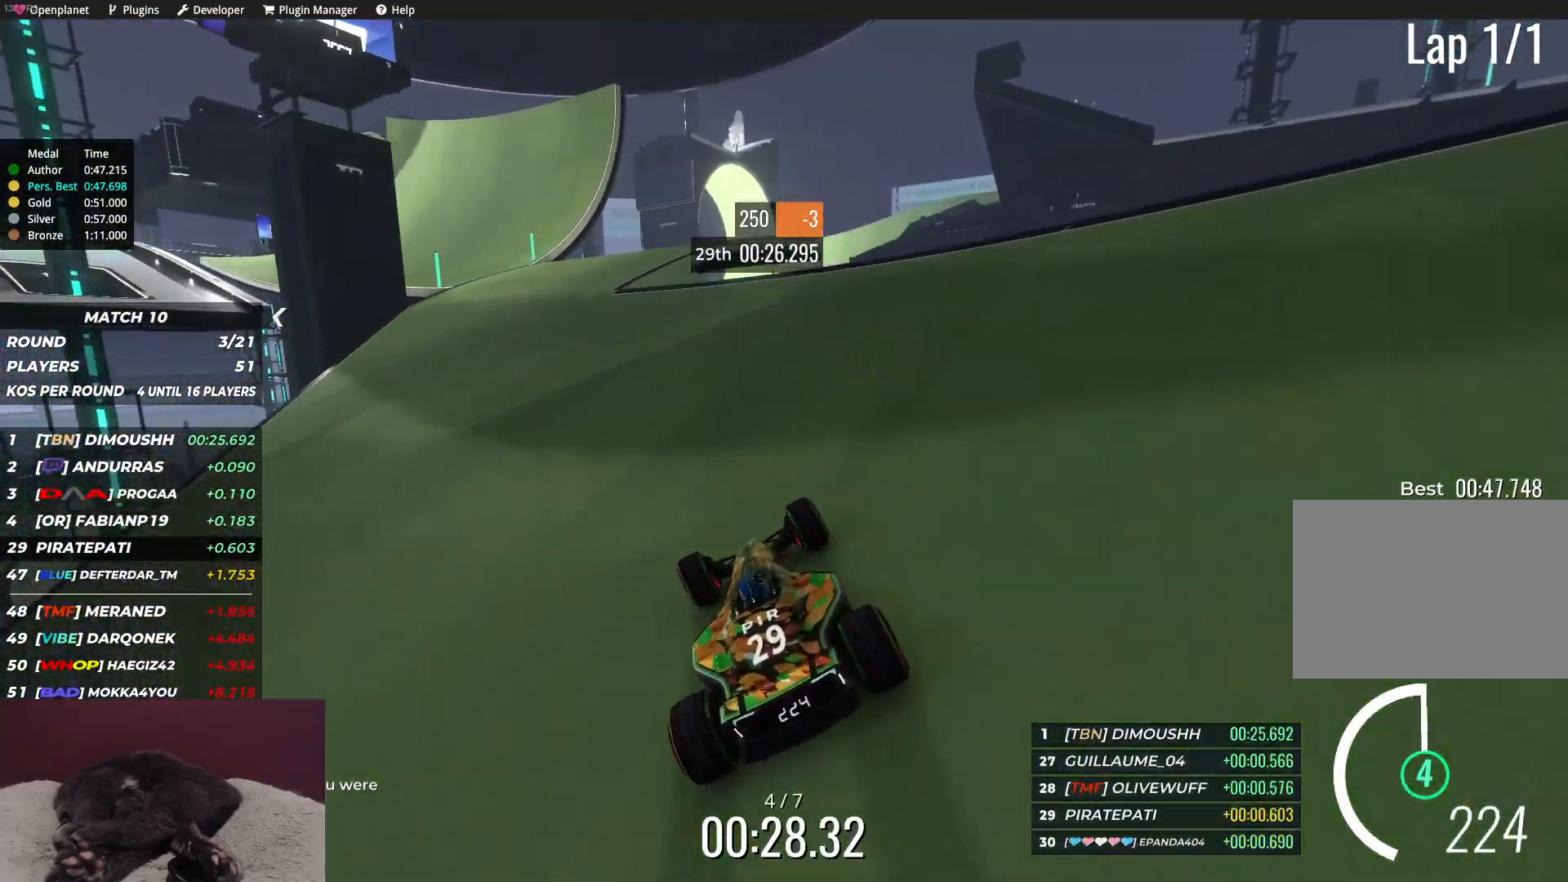
{"keys": ["left", "up"], "events": [[83, "left", "up"], [217, "left", "down"], [433, "left", "up"], [483, "left", "down"]]}
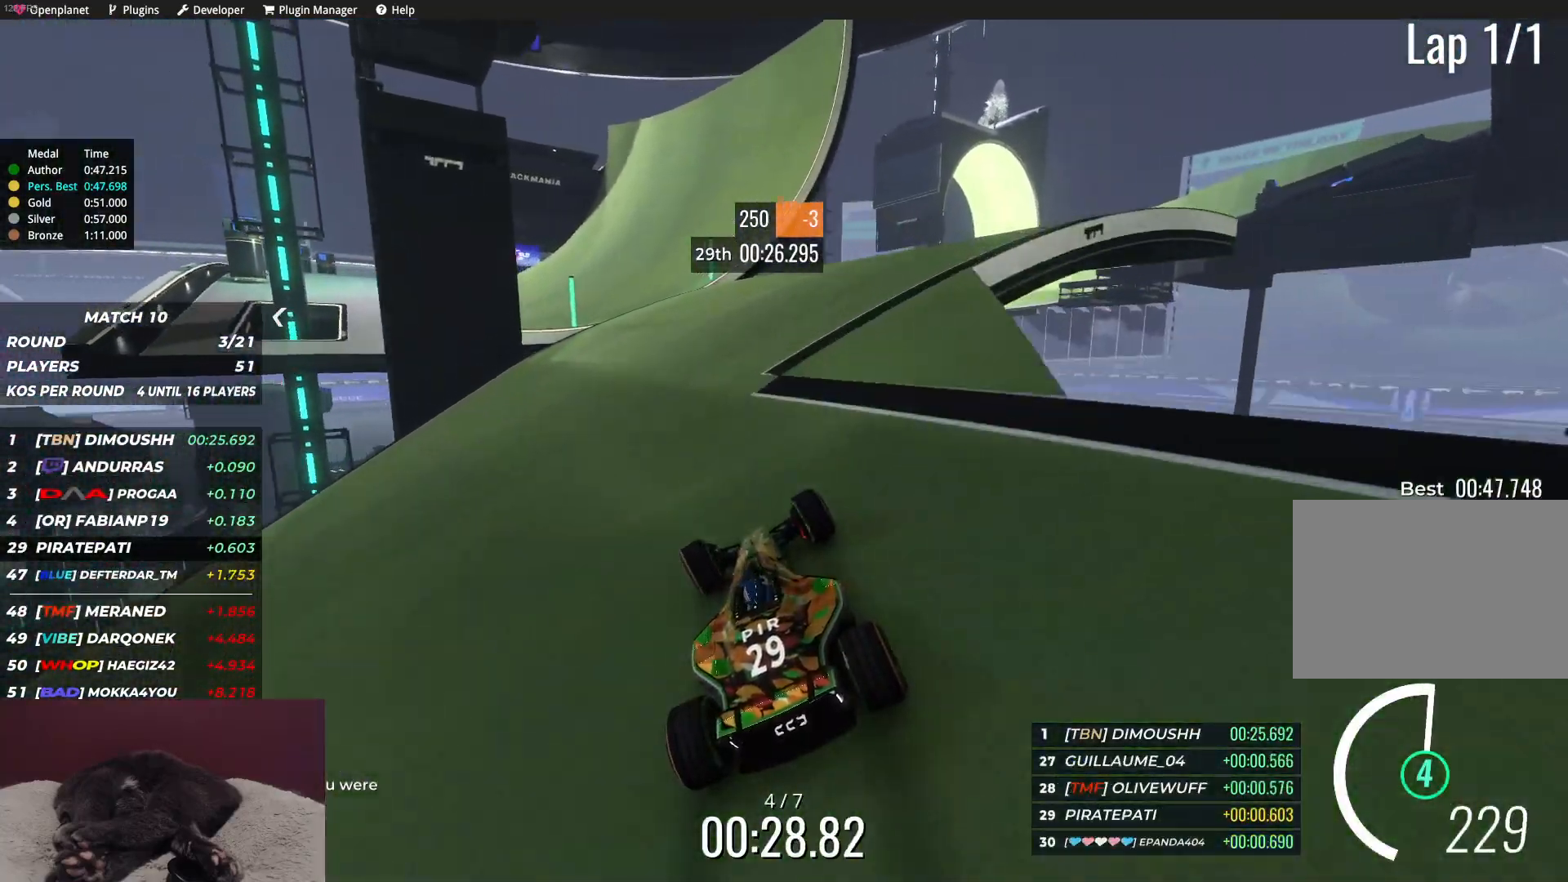
{"keys": ["up"], "events": [[217, "left", "up"], [317, "left", "down"], [483, "left", "up"]]}
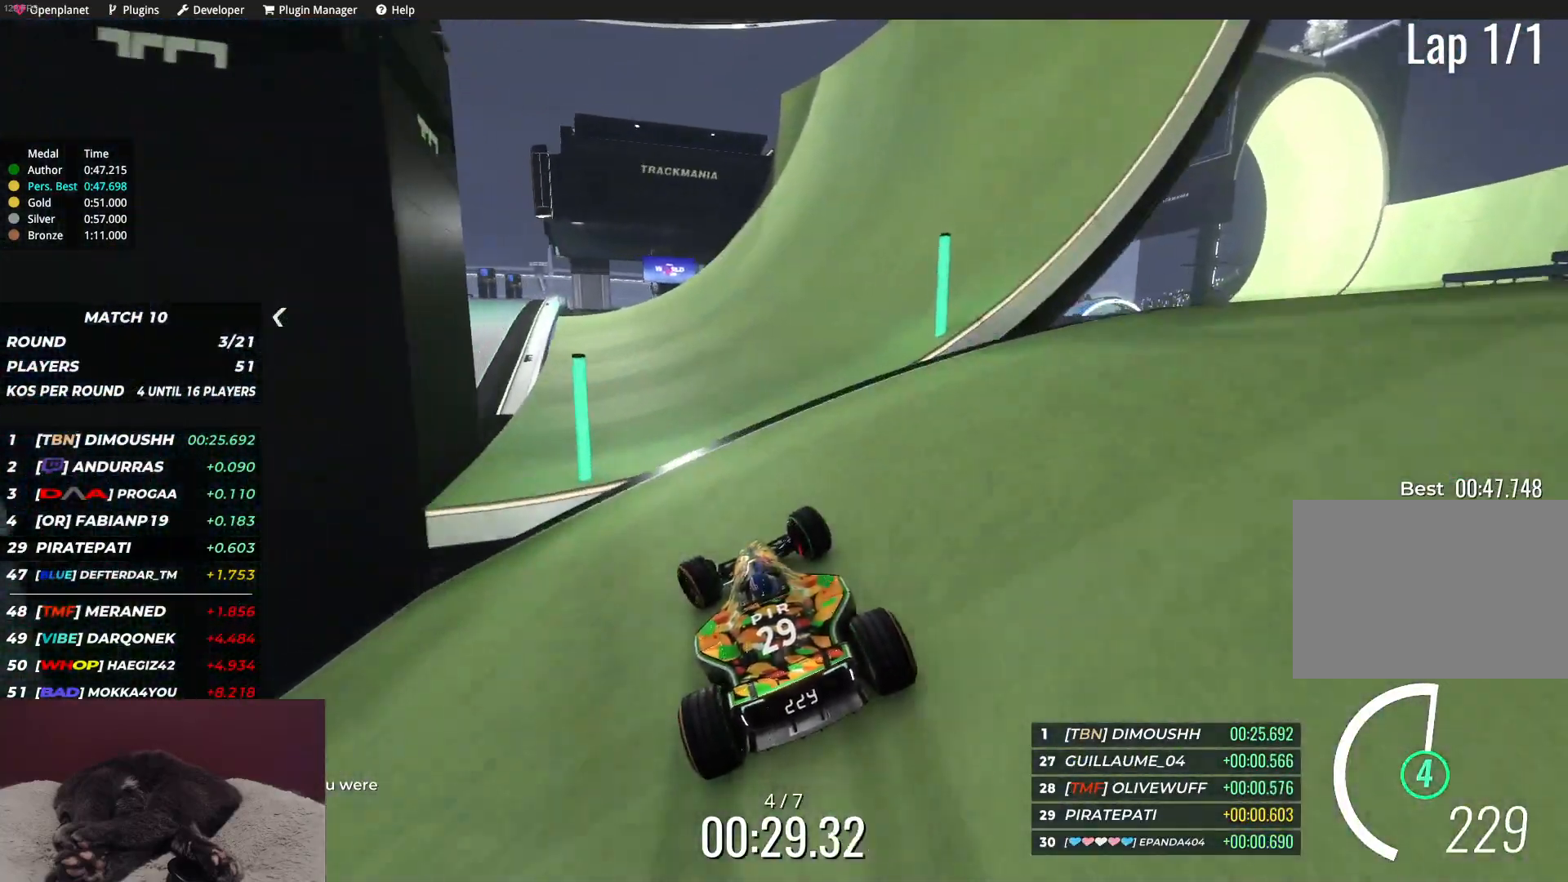
{"keys": ["up"], "events": [[100, "left", "down"], [200, "left", "up"], [350, "left", "down"], [450, "left", "up"]]}
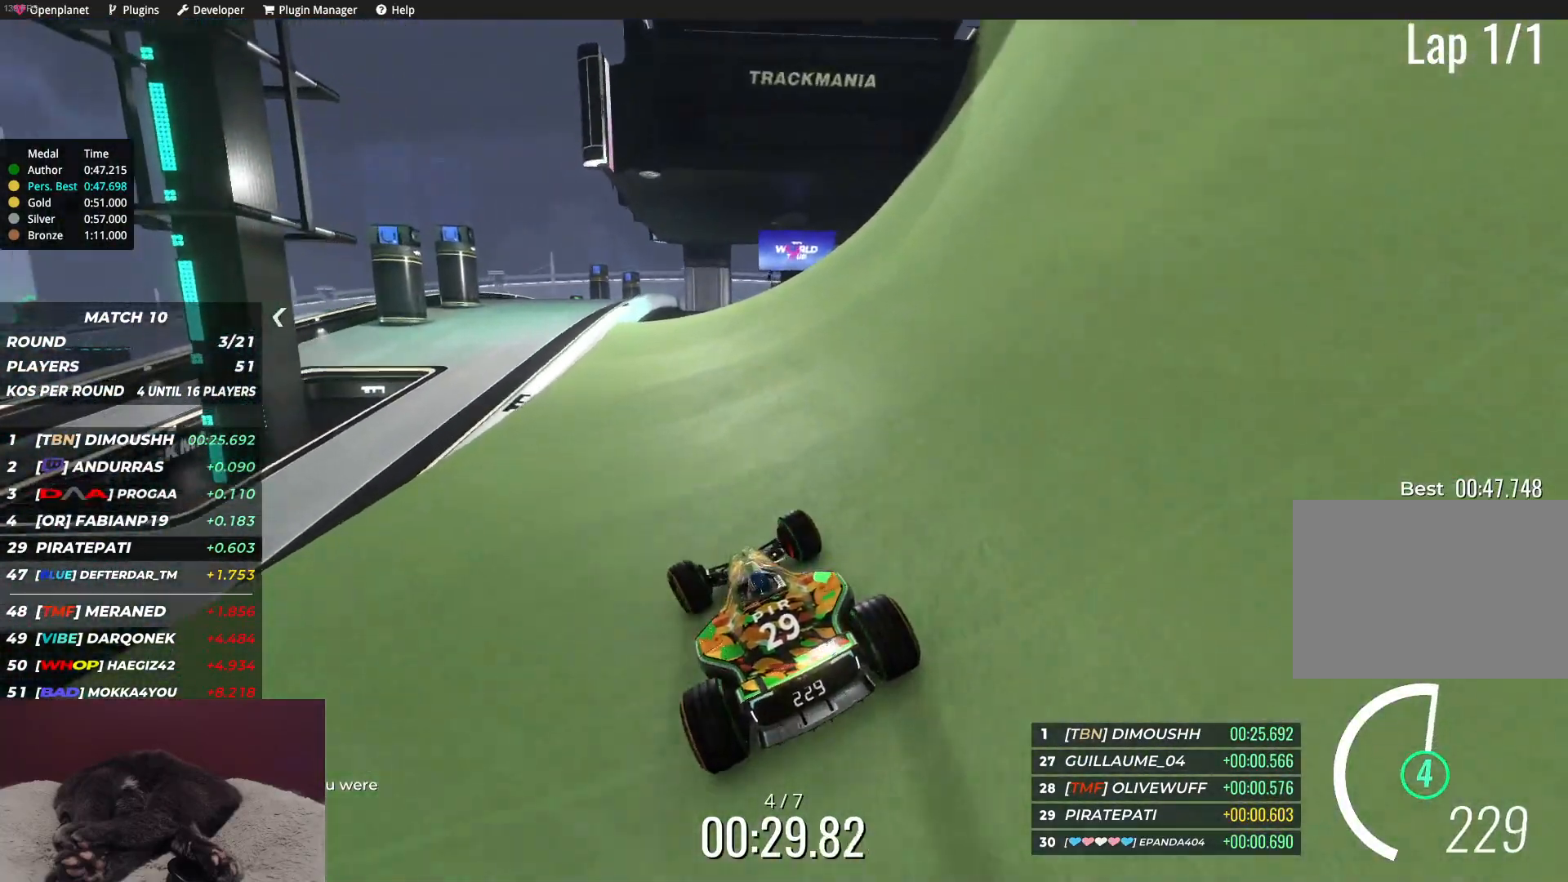
{"keys": ["up"], "events": [[50, "left", "down"], [133, "left", "up"]]}
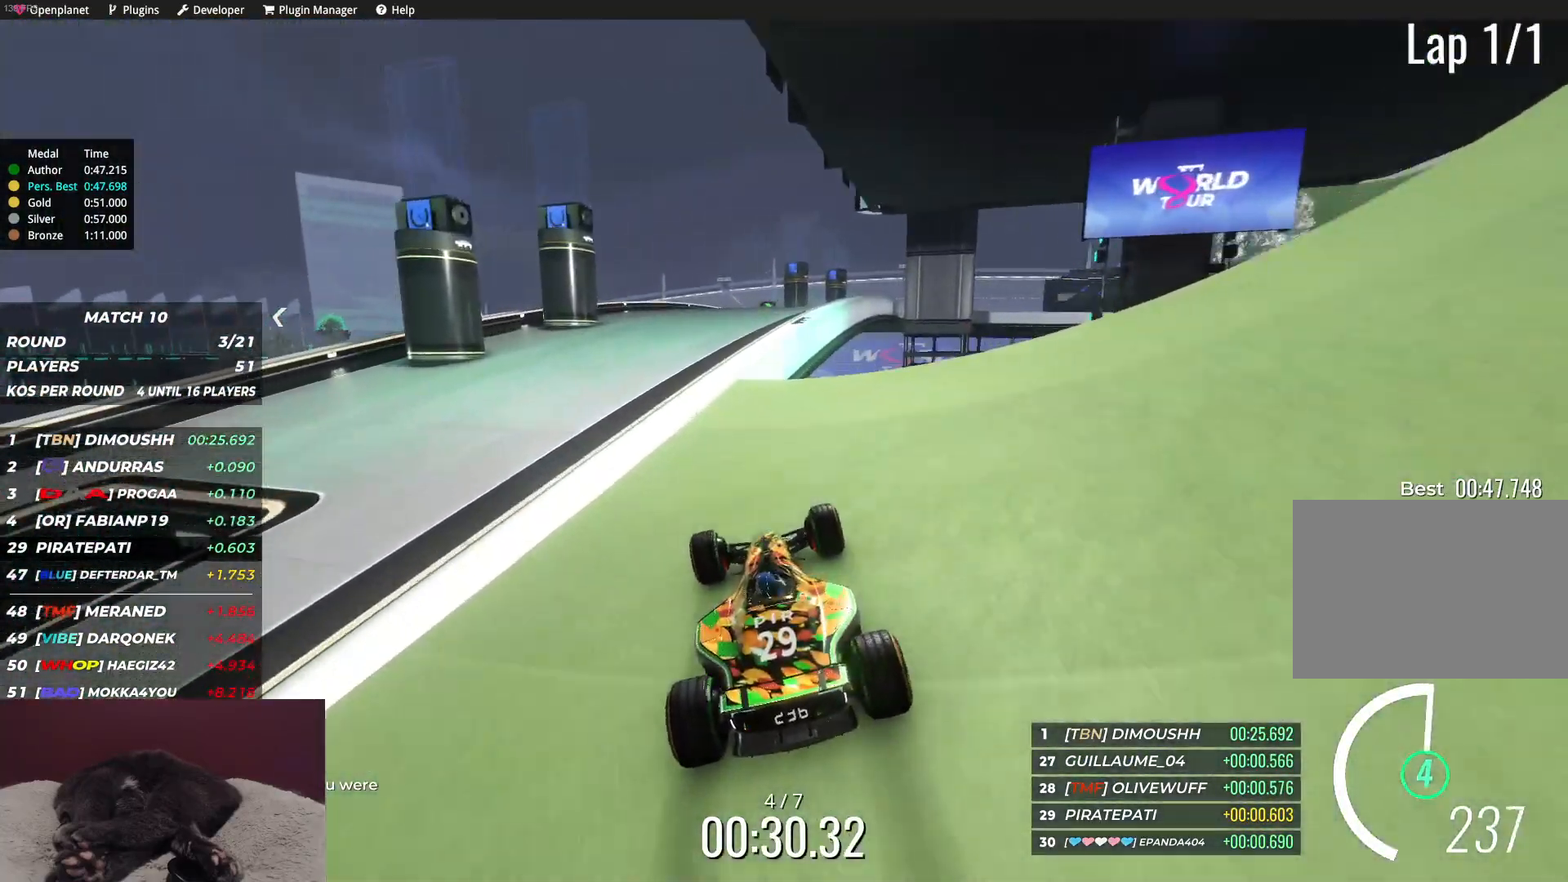
{"keys": ["up"], "events": [[17, "right", "down"], [150, "right", "up"]]}
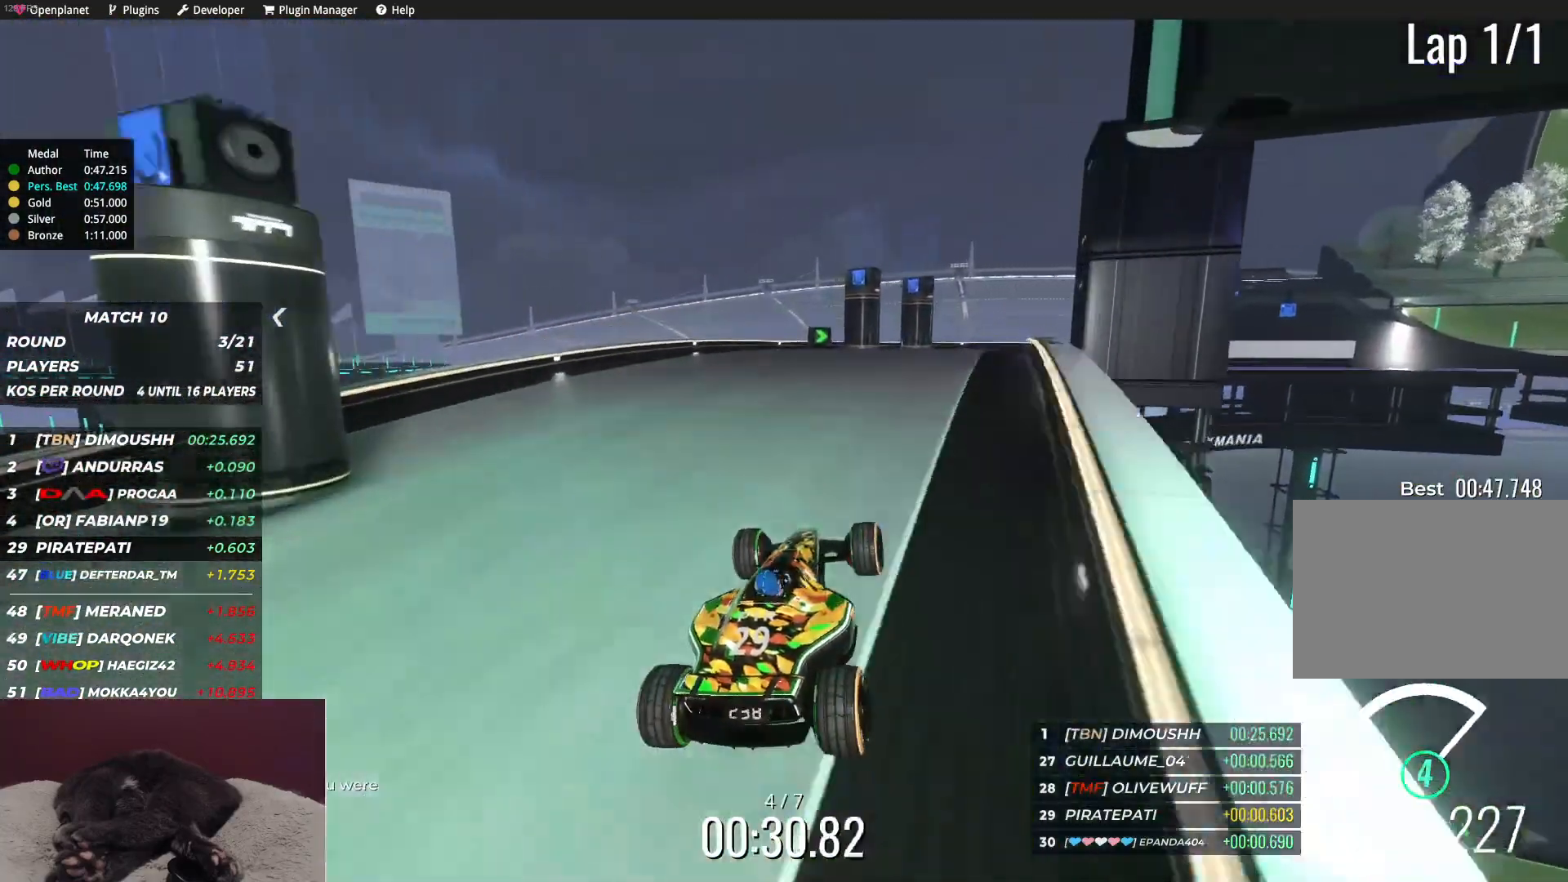
{"keys": ["right", "up"], "events": [[317, "right", "down"]]}
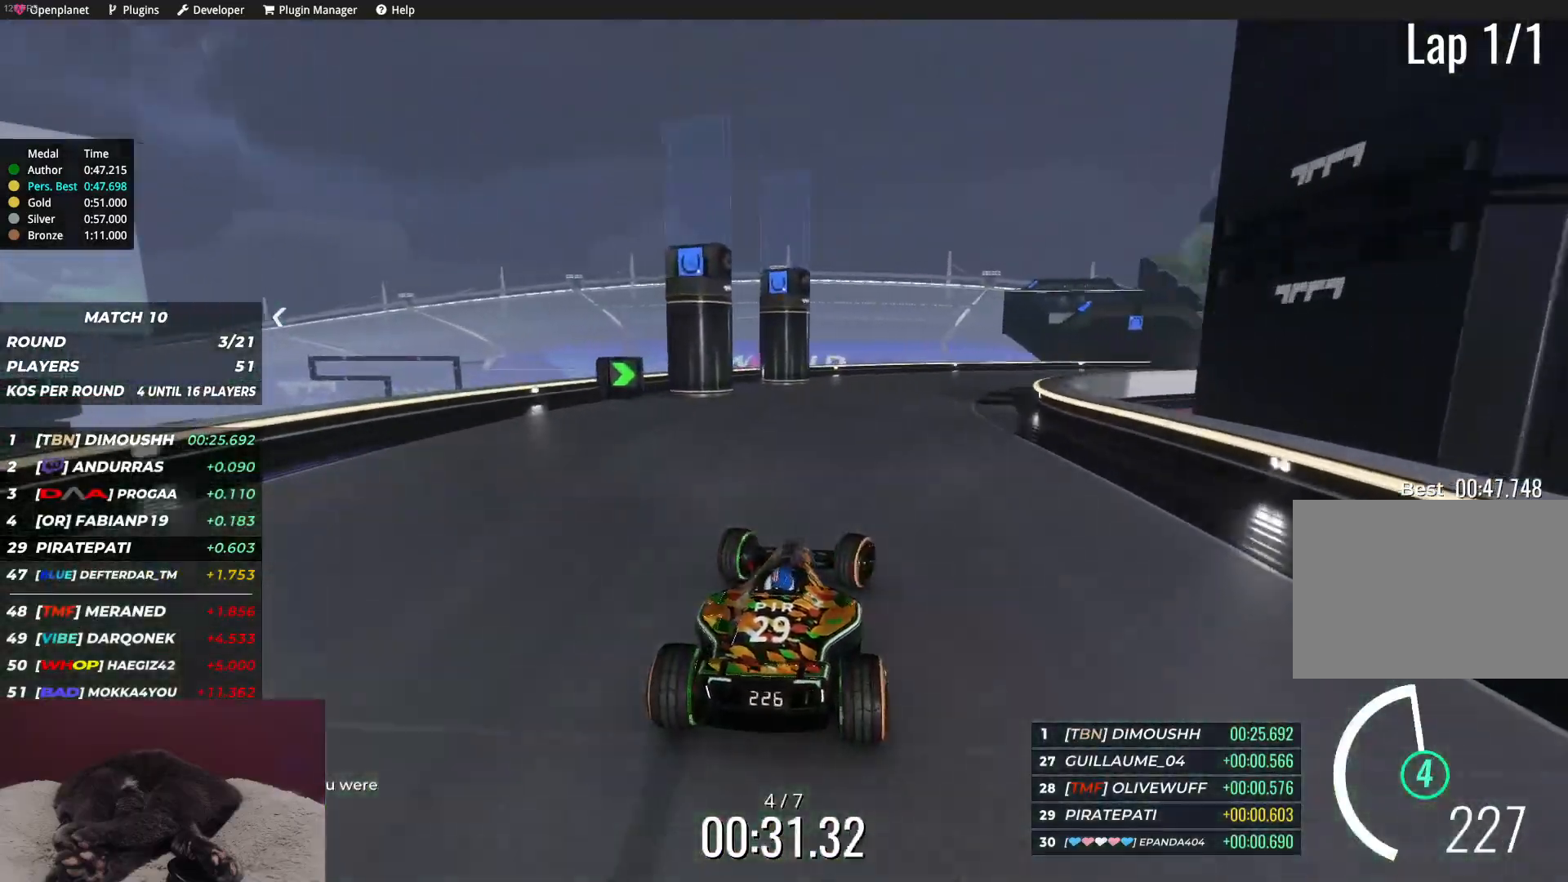
{"keys": ["right", "up"], "events": [[100, "right", "up"], [167, "right", "down"]]}
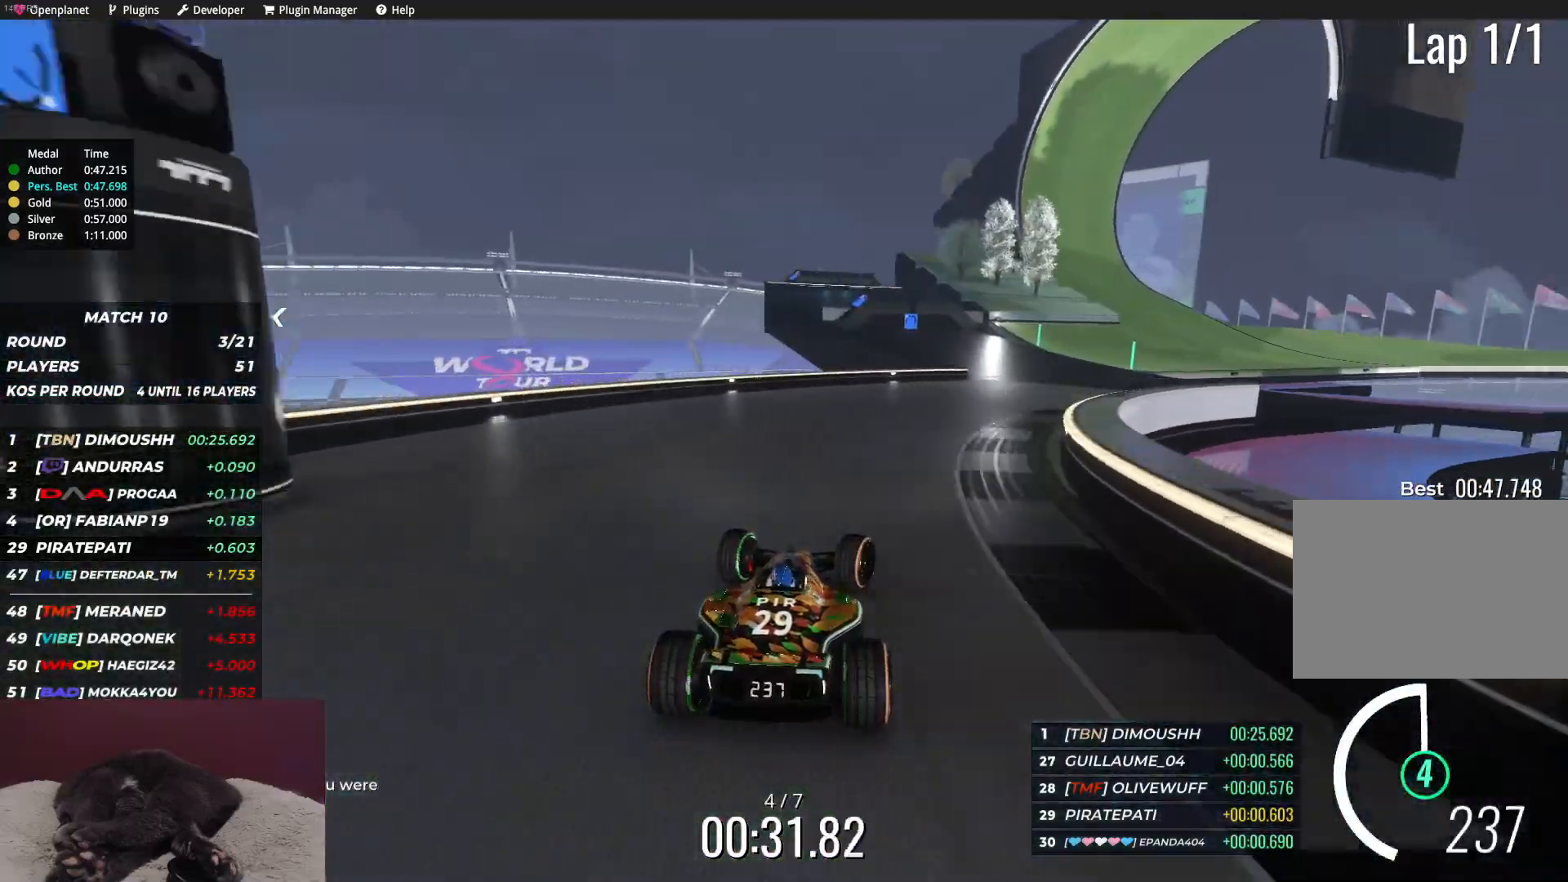
{"keys": ["up"], "events": [[167, "right", "up"], [400, "right", "down"], [483, "right", "up"]]}
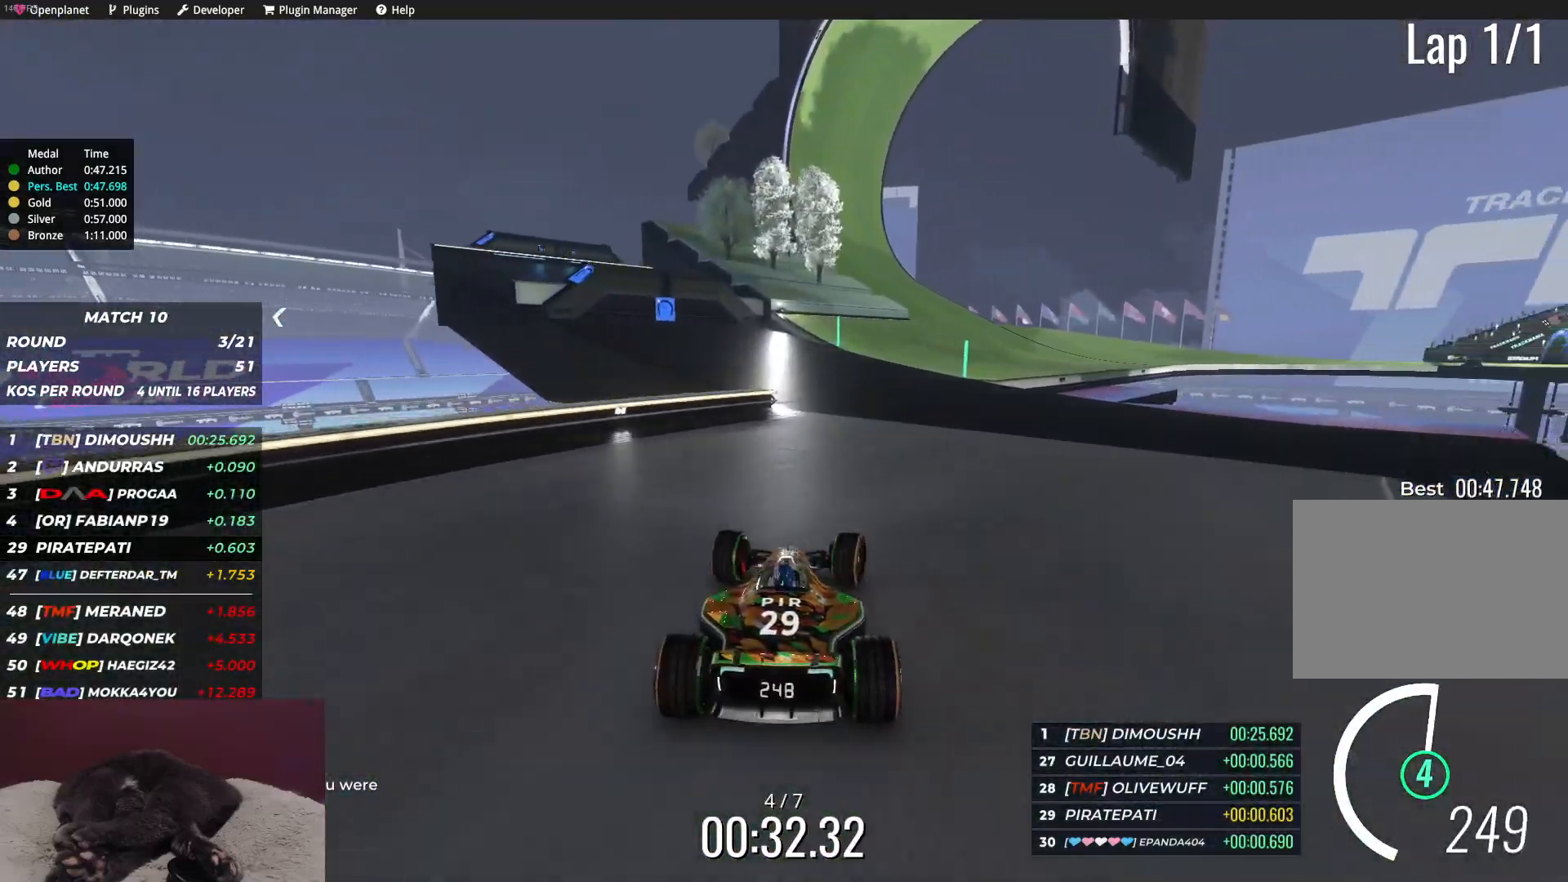
{"keys": ["right", "up"], "events": [[117, "right", "down"], [350, "right", "up"], [467, "right", "down"]]}
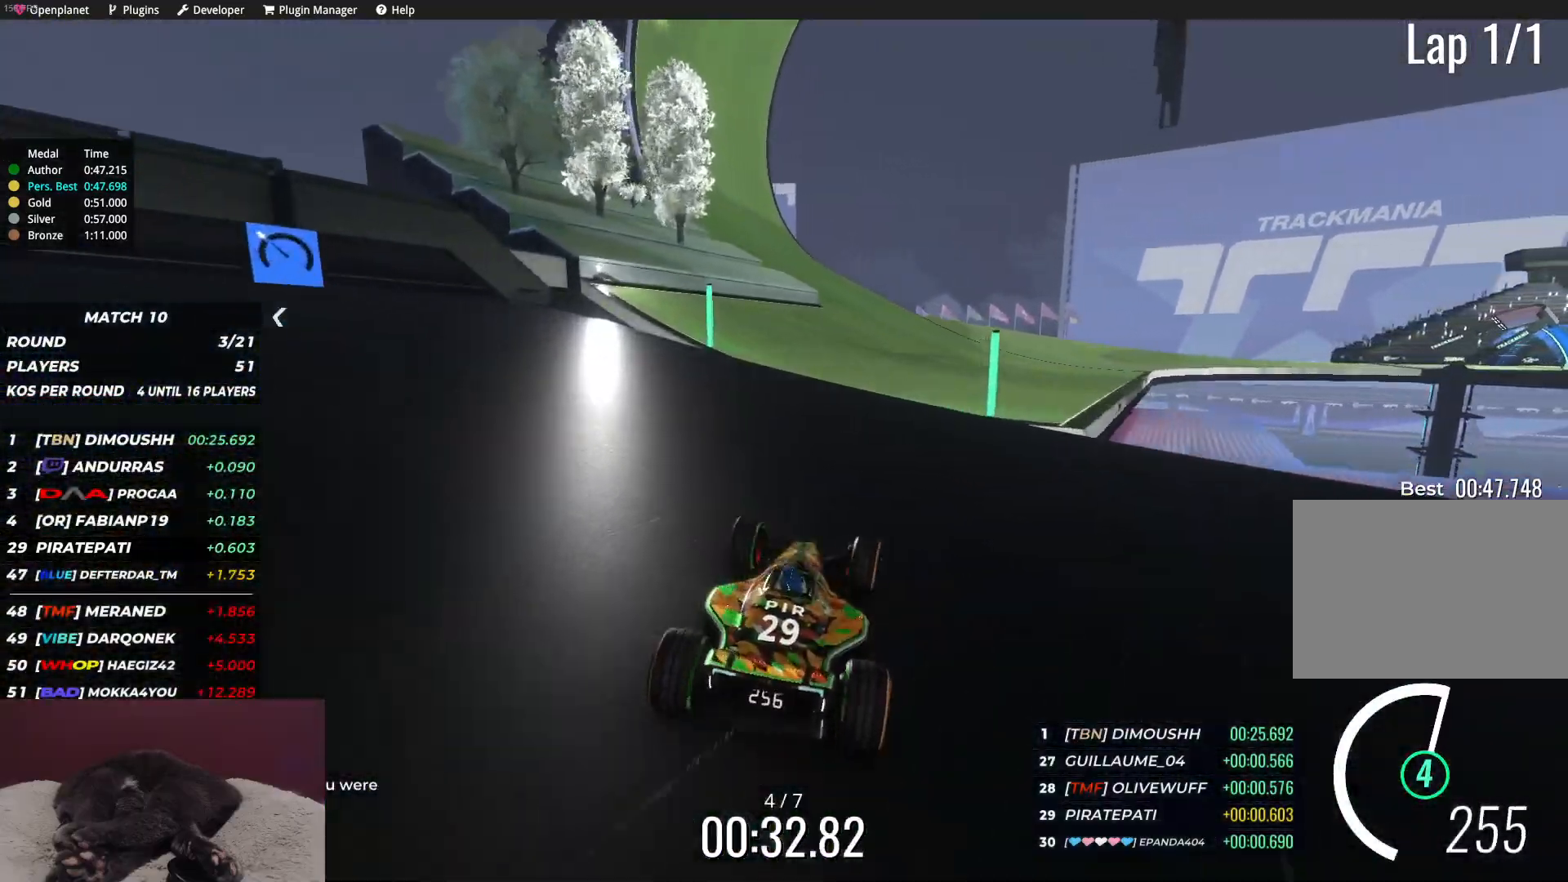
{"keys": ["right", "up"], "events": []}
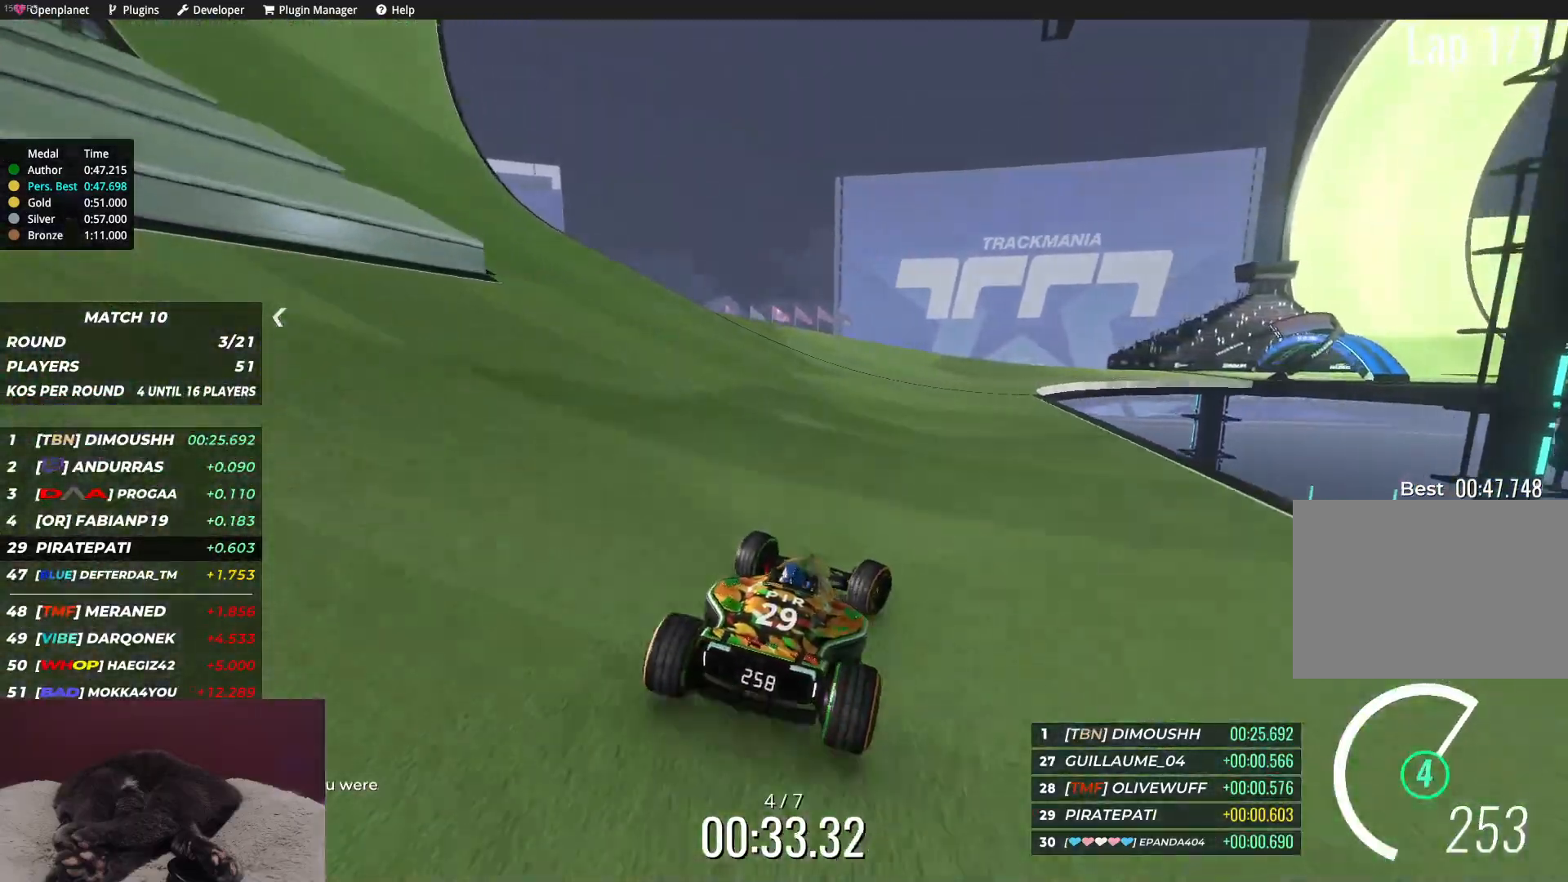
{"keys": ["right", "up"], "events": [[17, "right", "up"], [83, "right", "down"]]}
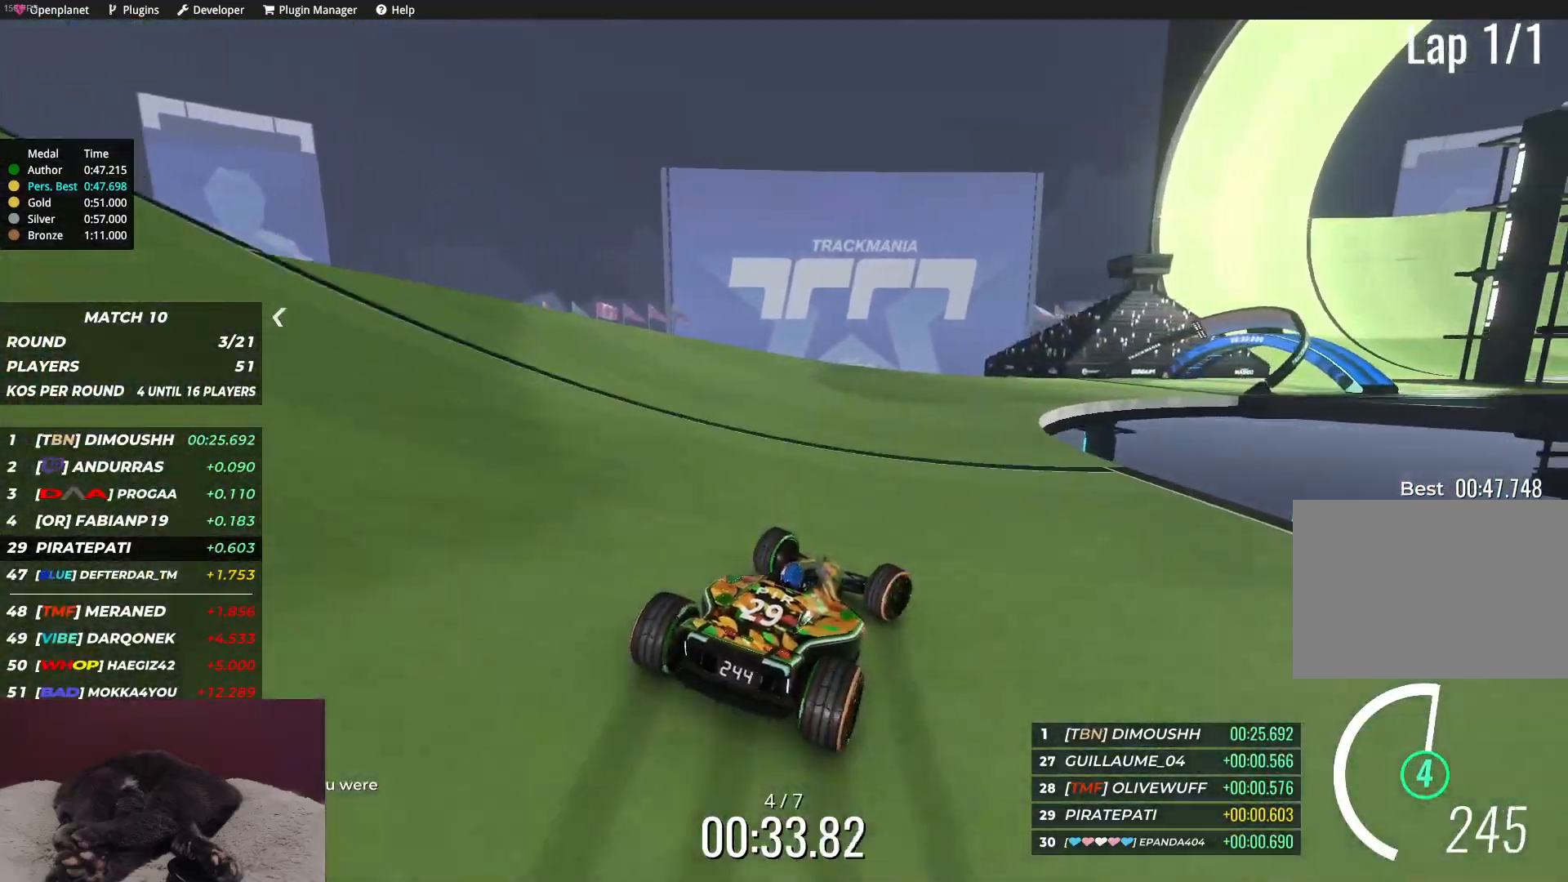
{"keys": ["right", "up"], "events": []}
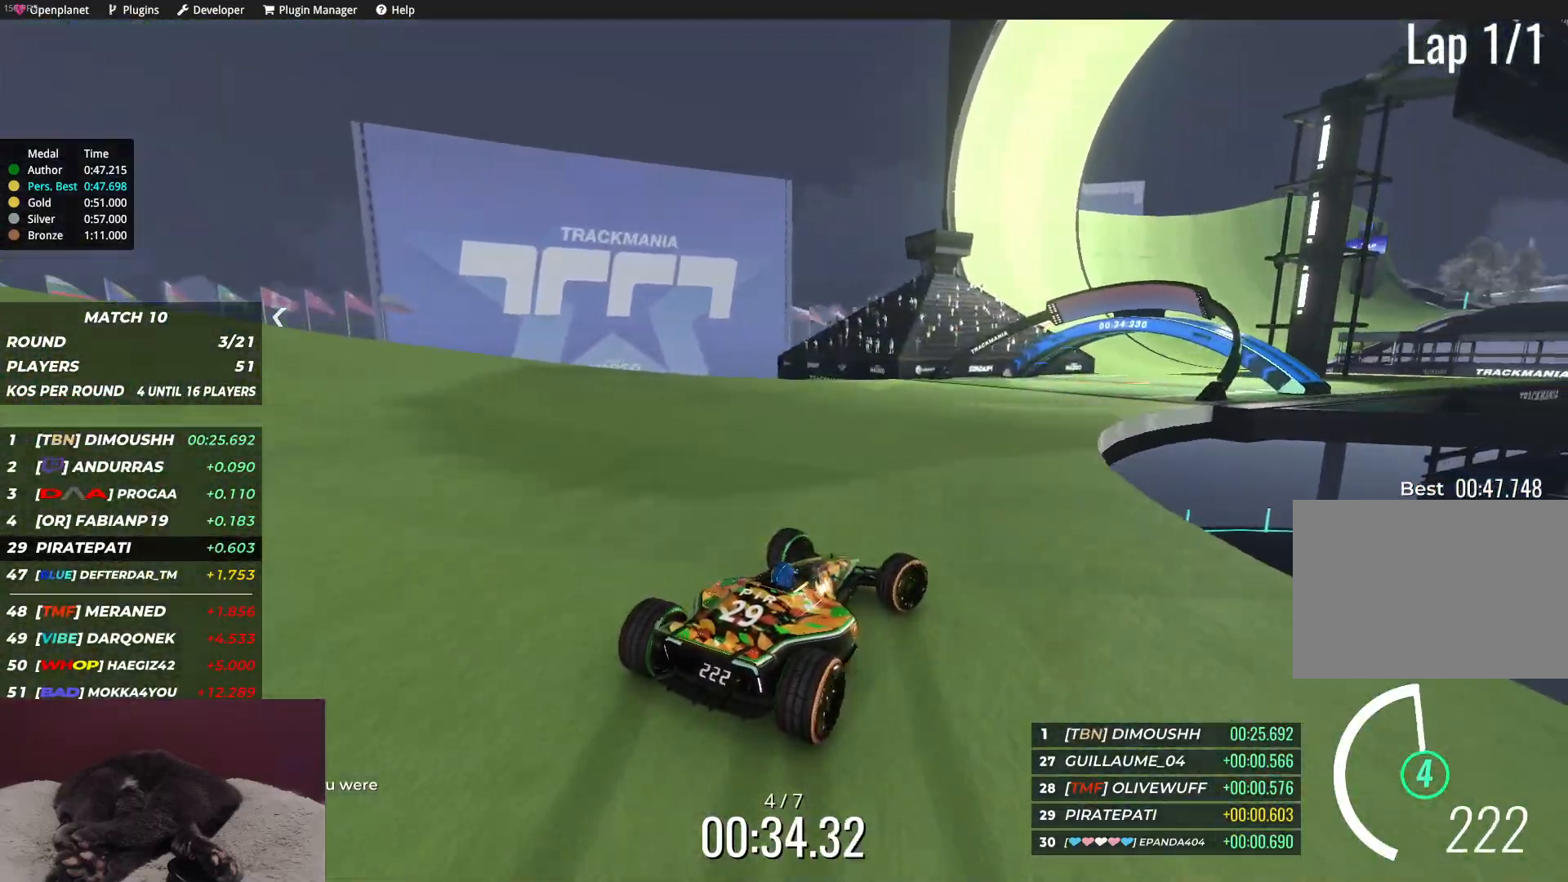
{"keys": ["right", "up"], "events": [[33, "right", "up"], [183, "right", "down"], [267, "right", "up"], [433, "right", "down"]]}